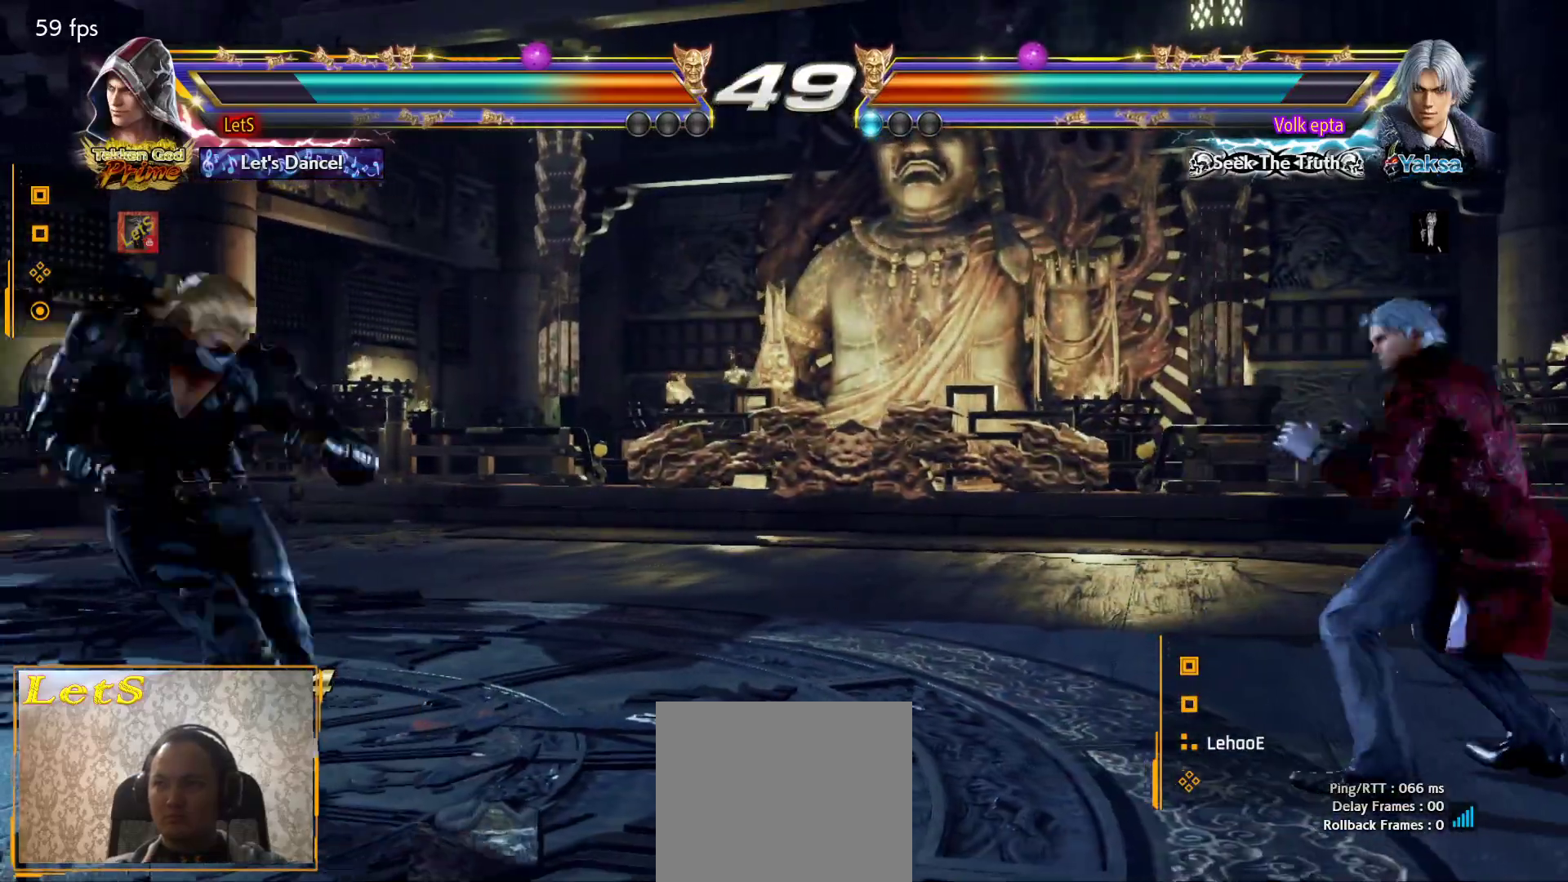
Gameplay with a controller (PlayStation layout); each line is a JSON object with the inputs held at the frame after it. "events" lists button and stick changes between this image and that frame as [ms after this image, input, new state], when the widget could be followed in between.
{"buttons": [], "left_stick": "center", "right_stick": "center", "events": [[33, "TRIANGLE", "up"], [433, "DPAD_RIGHT", "up"]]}
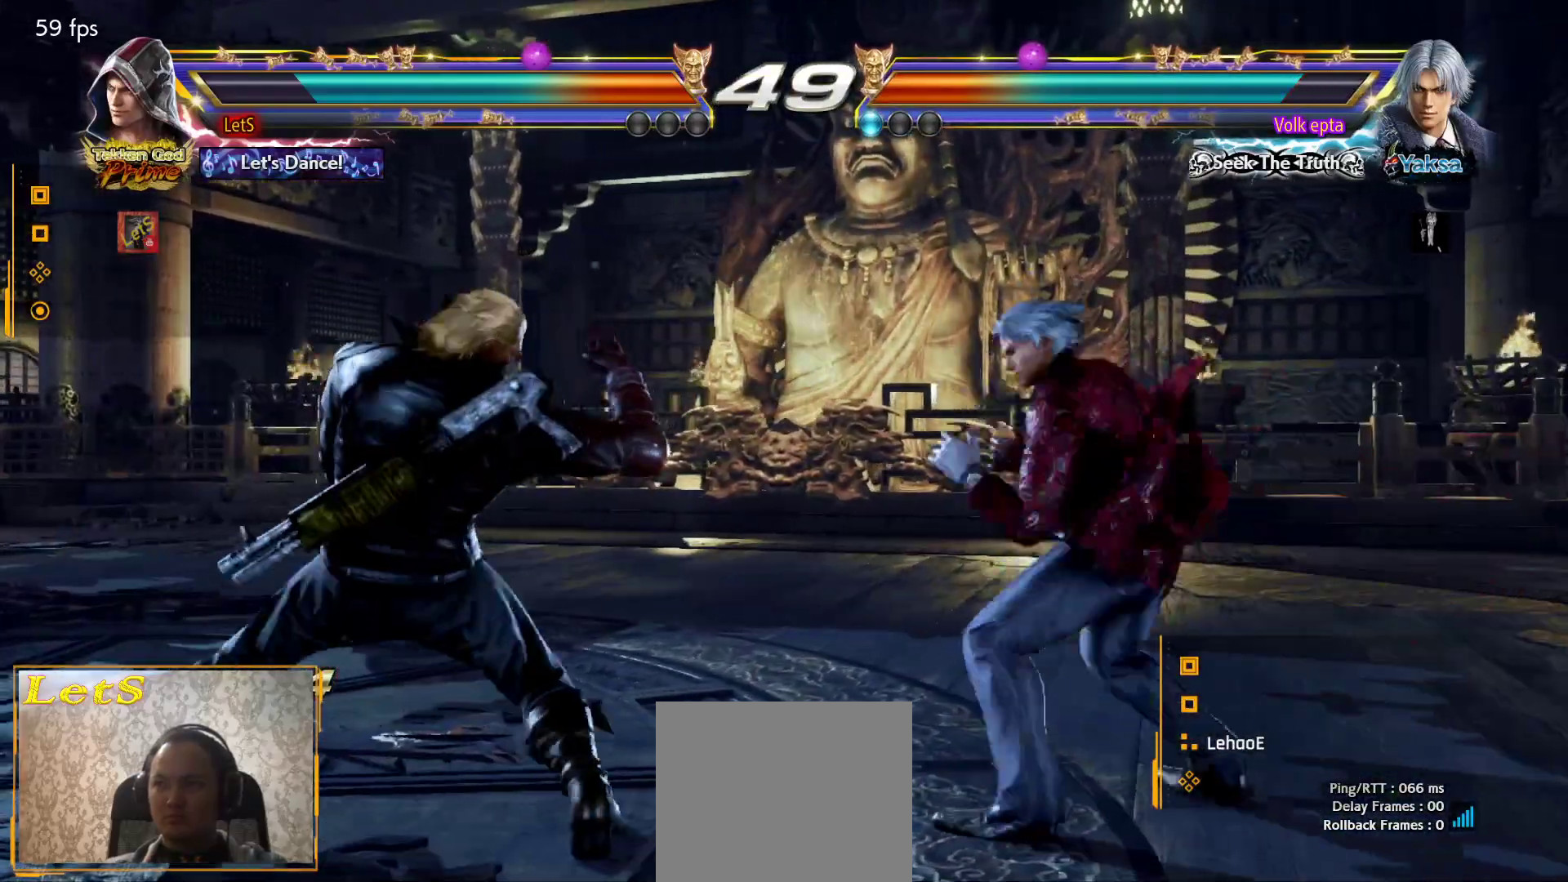
{"buttons": ["DPAD_LEFT"], "left_stick": "center", "right_stick": "center", "events": [[100, "DPAD_LEFT", "down"], [267, "DPAD_LEFT", "up"], [300, "DPAD_LEFT", "down"]]}
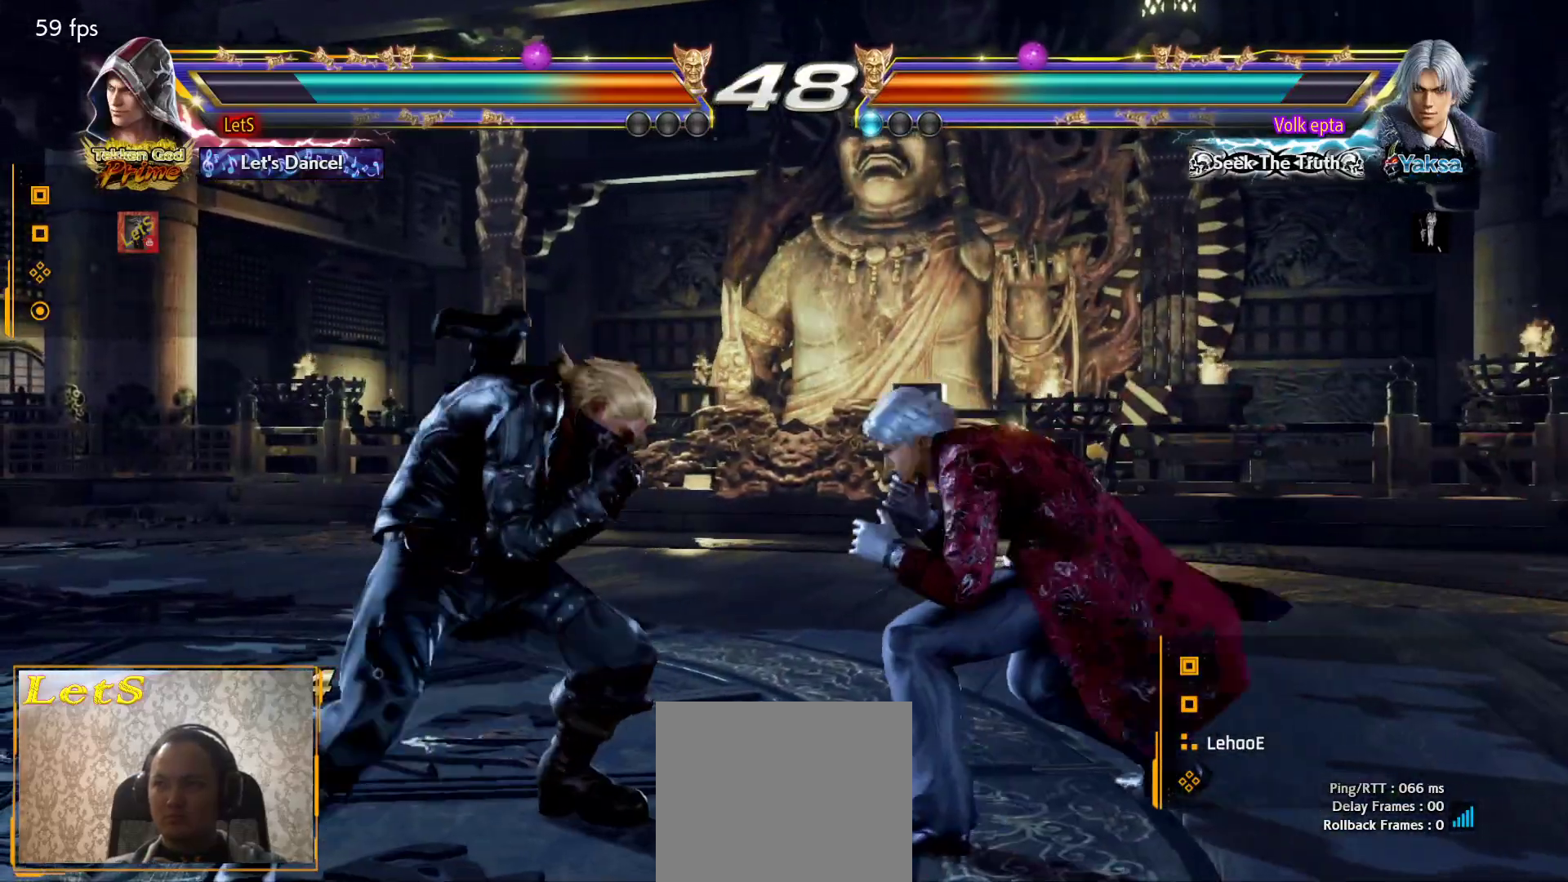
{"buttons": ["DPAD_DOWN", "DPAD_LEFT"], "left_stick": "center", "right_stick": "center", "events": [[467, "DPAD_DOWN", "down"]]}
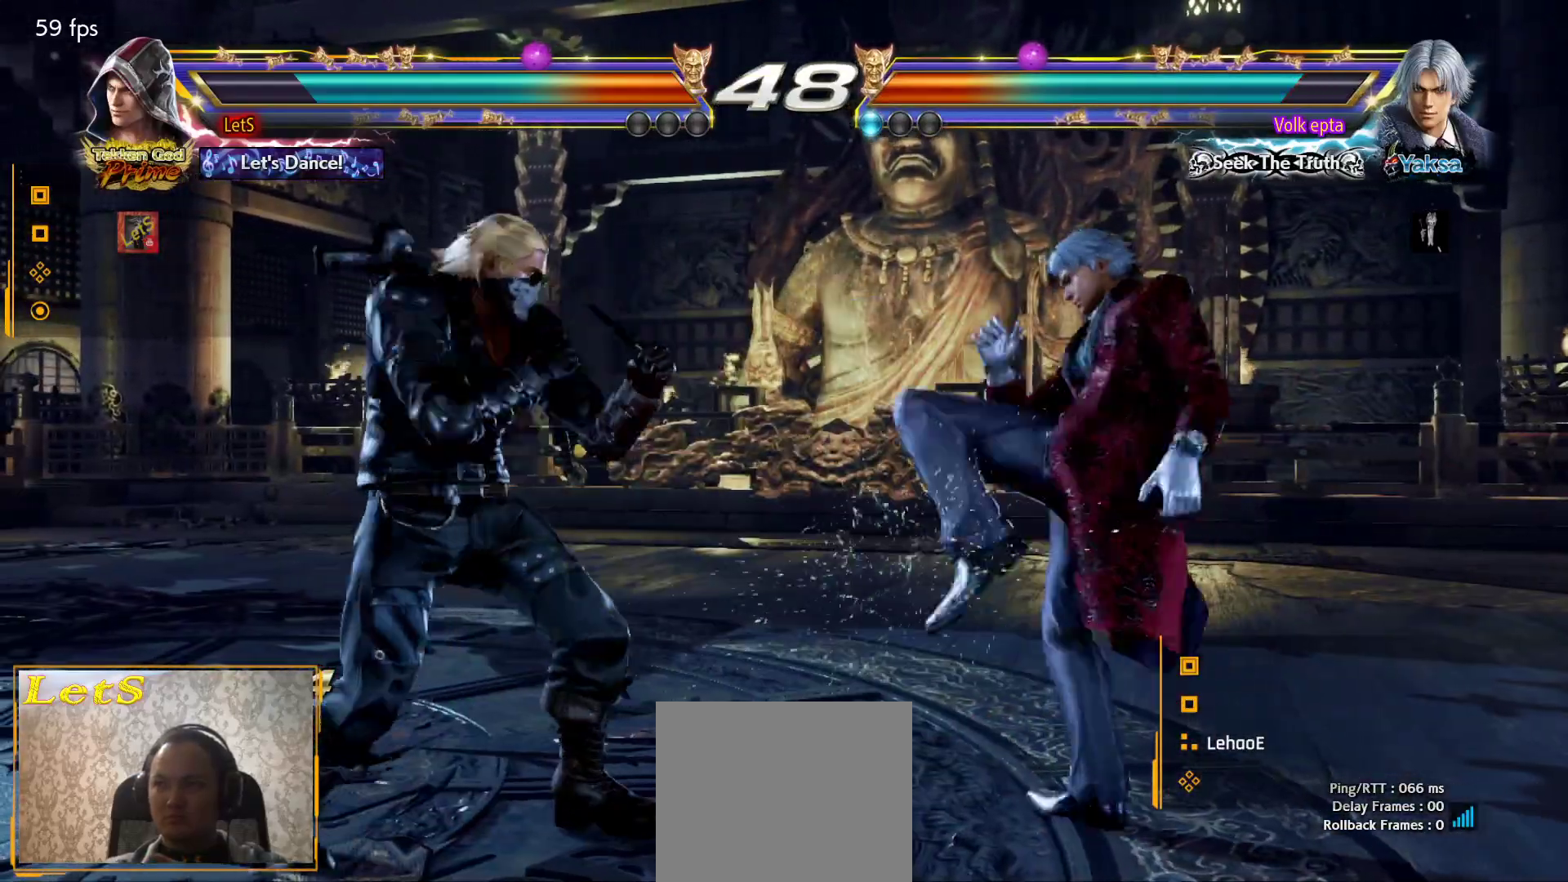
{"buttons": ["DPAD_RIGHT"], "left_stick": "center", "right_stick": "center", "events": [[100, "DPAD_DOWN", "up"], [133, "DPAD_LEFT", "up"], [167, "DPAD_LEFT", "down"], [267, "DPAD_LEFT", "up"], [333, "DPAD_RIGHT", "down"], [400, "DPAD_RIGHT", "up"], [467, "DPAD_RIGHT", "down"]]}
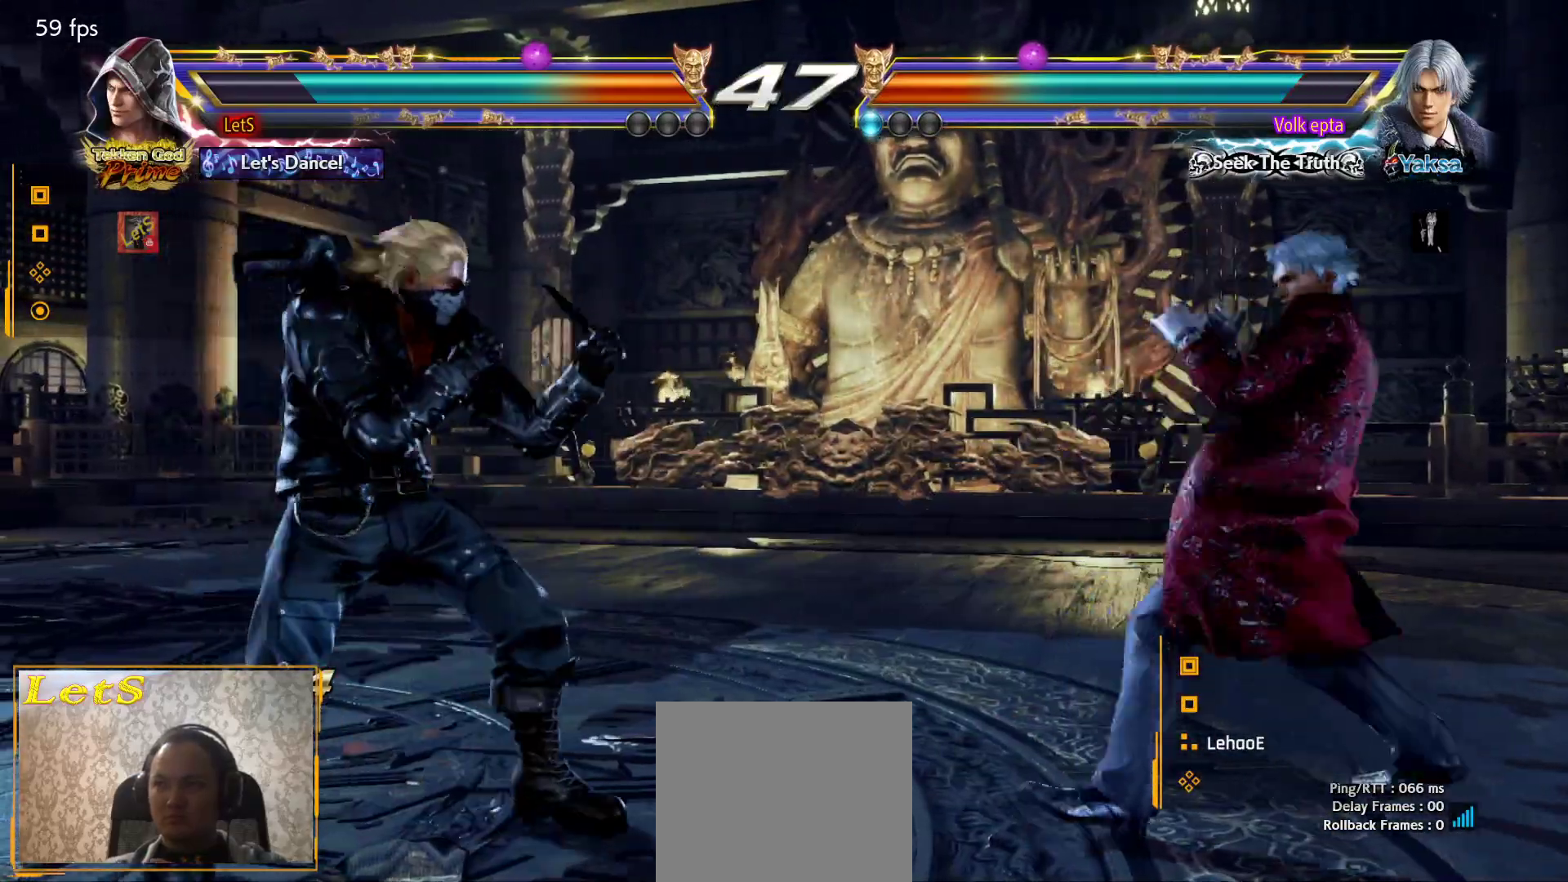
{"buttons": ["DPAD_LEFT"], "left_stick": "center", "right_stick": "center", "events": [[100, "DPAD_RIGHT", "up"], [200, "DPAD_LEFT", "down"], [267, "DPAD_LEFT", "up"], [333, "DPAD_LEFT", "down"]]}
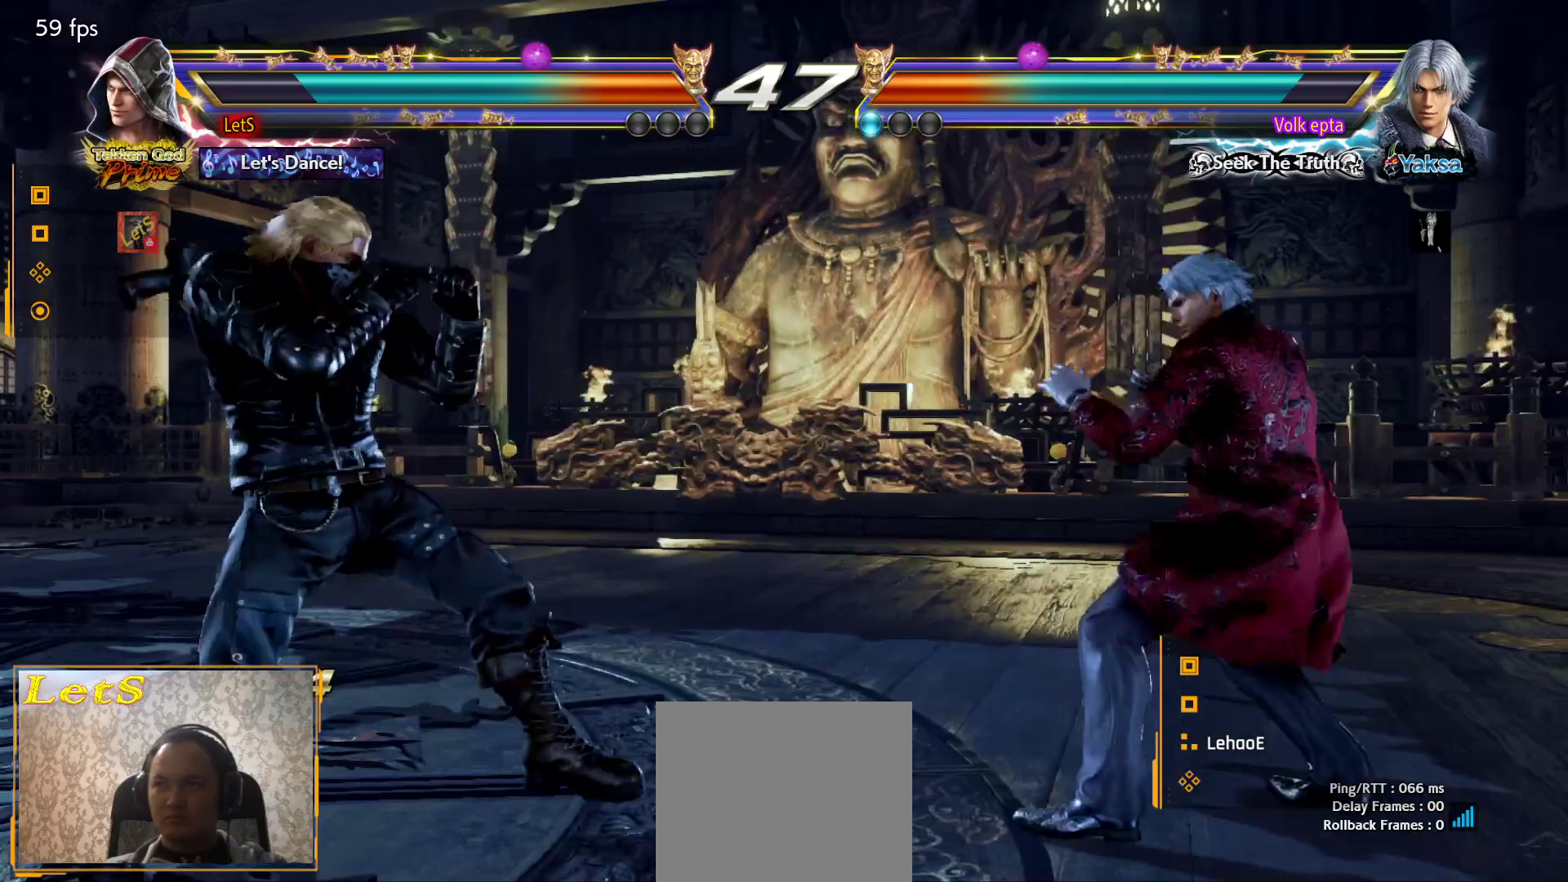
{"buttons": ["DPAD_RIGHT"], "left_stick": "center", "right_stick": "center", "events": [[33, "DPAD_LEFT", "up"], [267, "DPAD_RIGHT", "down"], [367, "DPAD_RIGHT", "up"], [433, "DPAD_RIGHT", "down"]]}
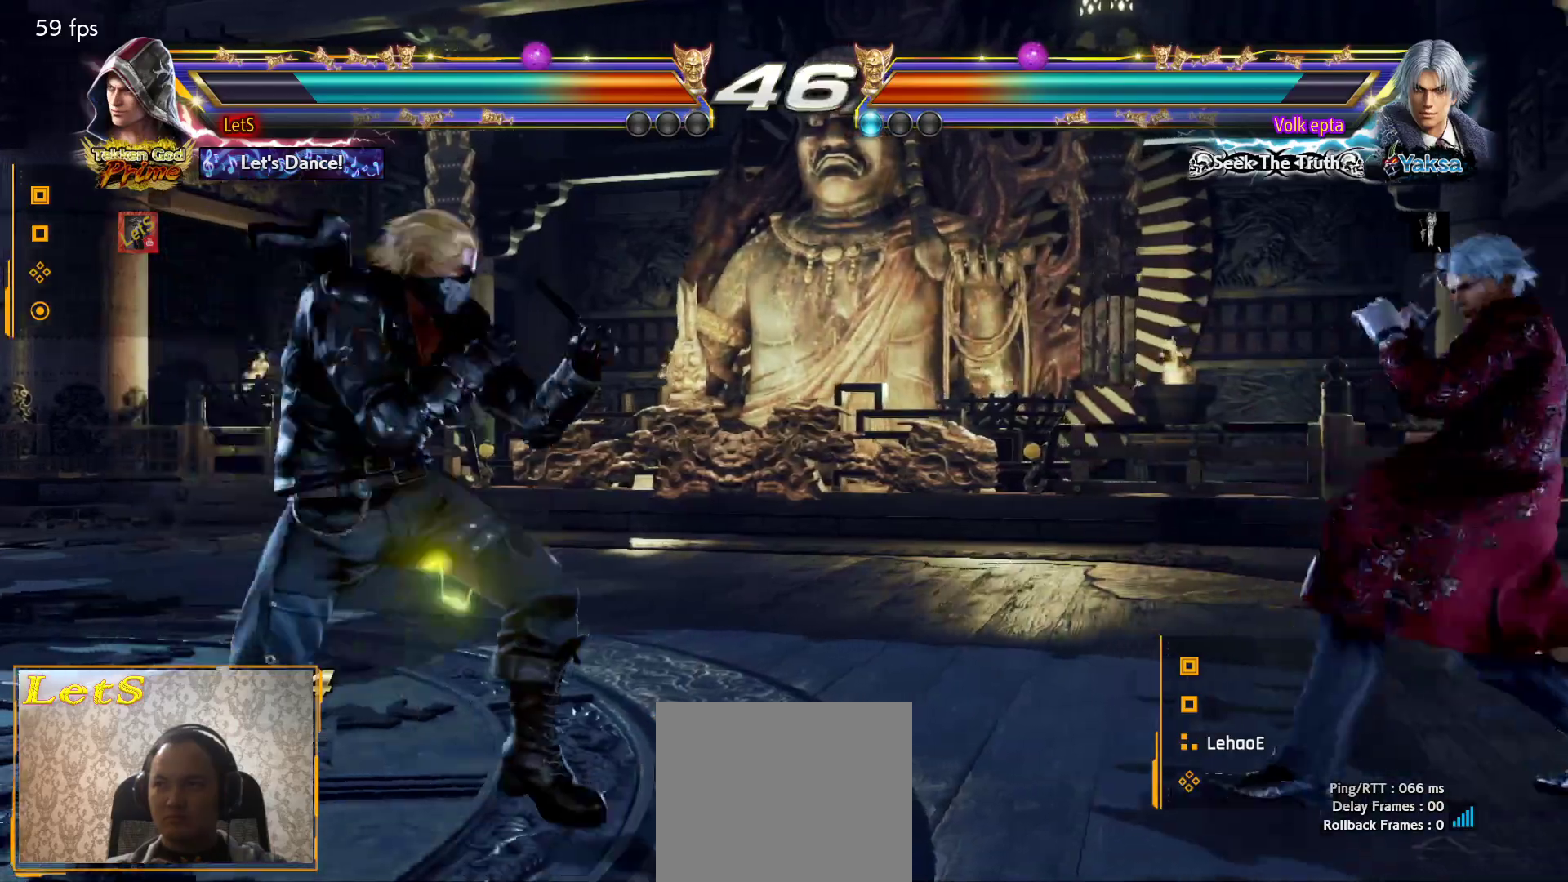
{"buttons": ["TRIANGLE", "DPAD_DOWN", "DPAD_RIGHT"], "left_stick": "center", "right_stick": "center", "events": [[33, "DPAD_RIGHT", "up"], [133, "DPAD_LEFT", "down"], [200, "DPAD_LEFT", "up"], [267, "DPAD_LEFT", "down"], [400, "DPAD_LEFT", "up"], [433, "DPAD_RIGHT", "down"], [467, "DPAD_DOWN", "down"], [467, "TRIANGLE", "down"]]}
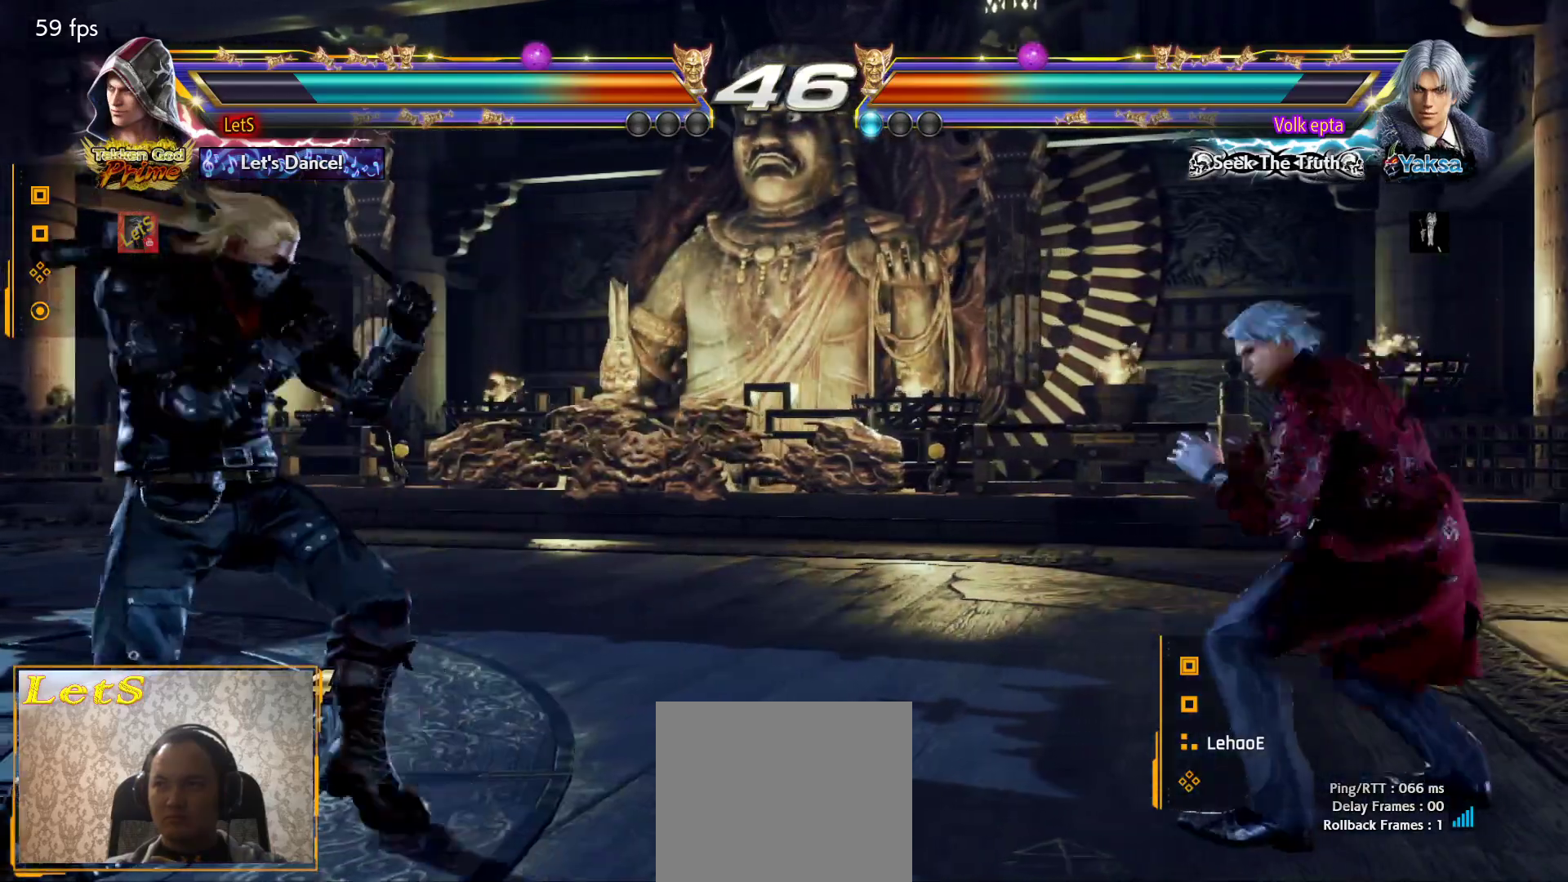
{"buttons": ["CIRCLE", "DPAD_DOWN"], "left_stick": "center", "right_stick": "center", "events": [[33, "DPAD_DOWN", "up"], [100, "TRIANGLE", "up"], [133, "CIRCLE", "down"], [500, "DPAD_DOWN", "down"], [500, "DPAD_RIGHT", "up"]]}
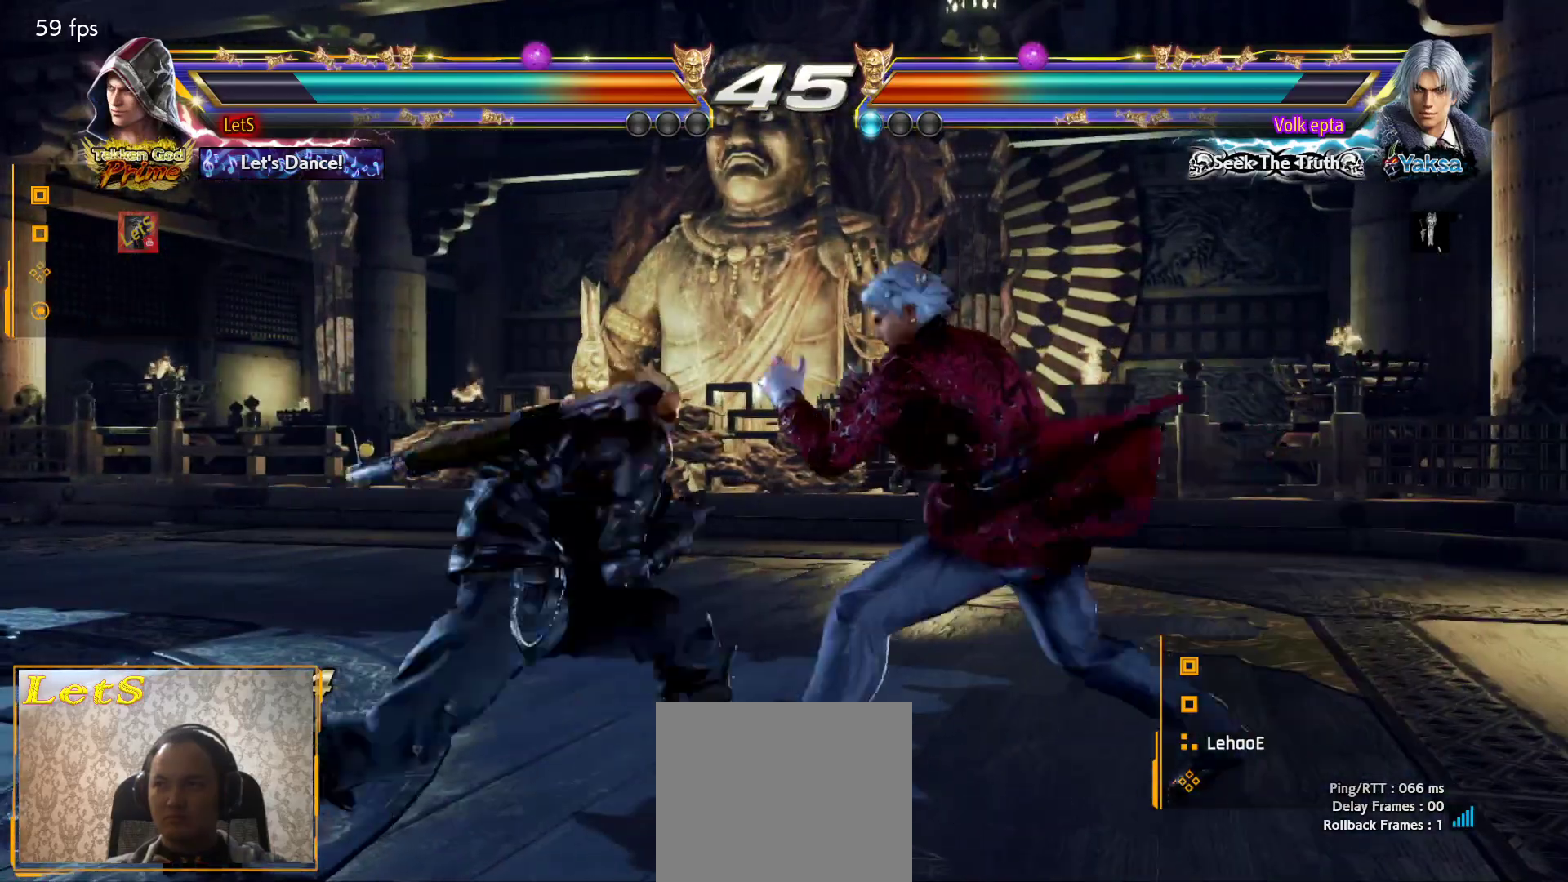
{"buttons": ["DPAD_LEFT"], "left_stick": "center", "right_stick": "center", "events": [[33, "CIRCLE", "up"], [33, "DPAD_LEFT", "down"], [267, "DPAD_DOWN", "up"], [300, "DPAD_LEFT", "up"], [333, "DPAD_LEFT", "down"]]}
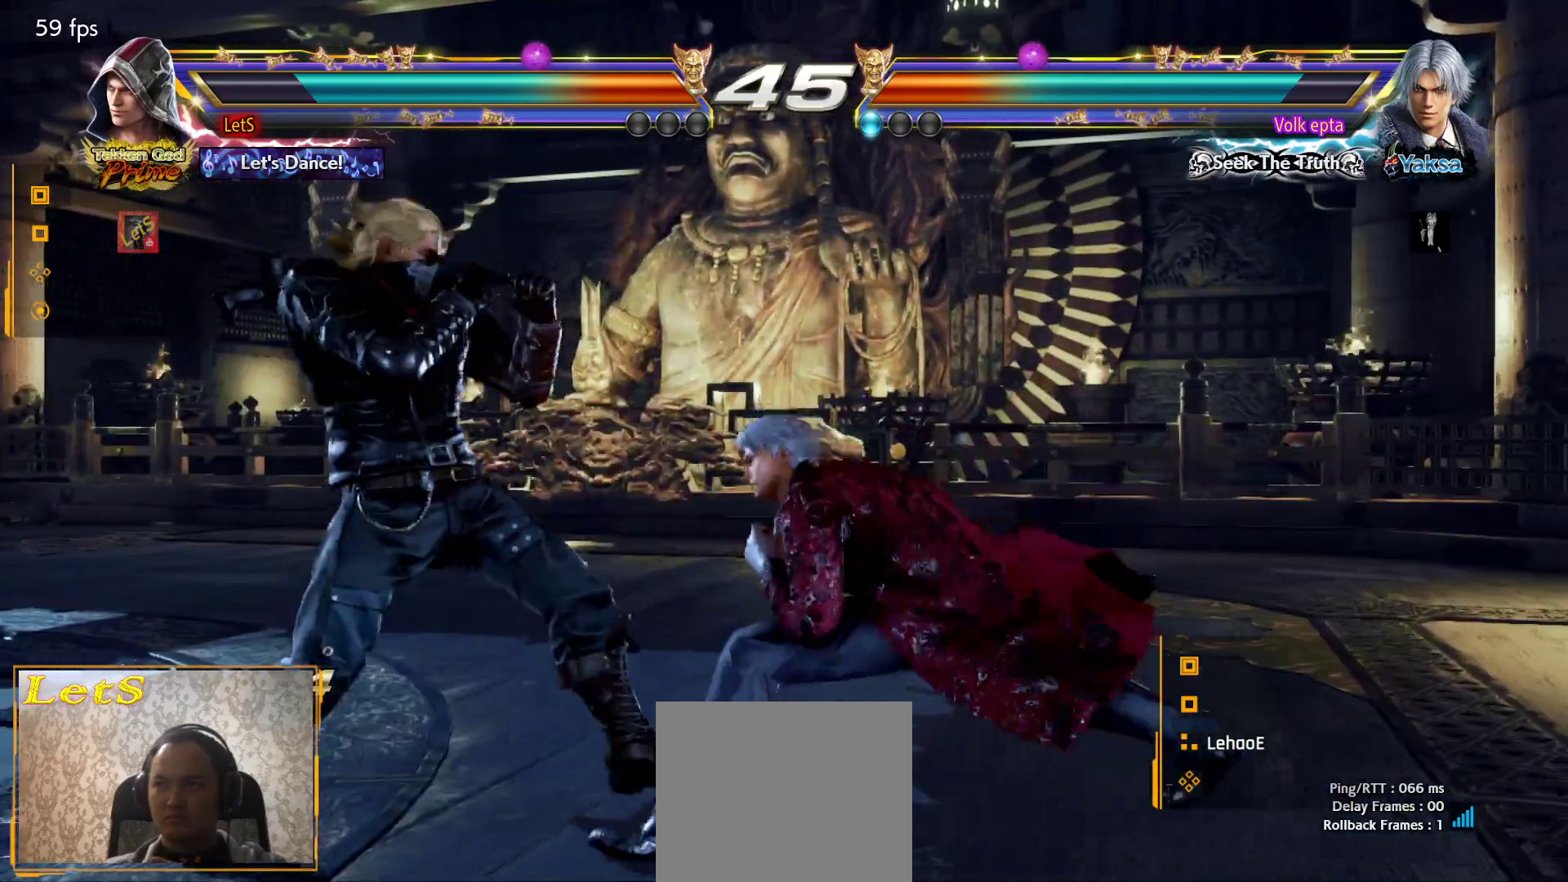
{"buttons": ["DPAD_LEFT"], "left_stick": "center", "right_stick": "center", "events": []}
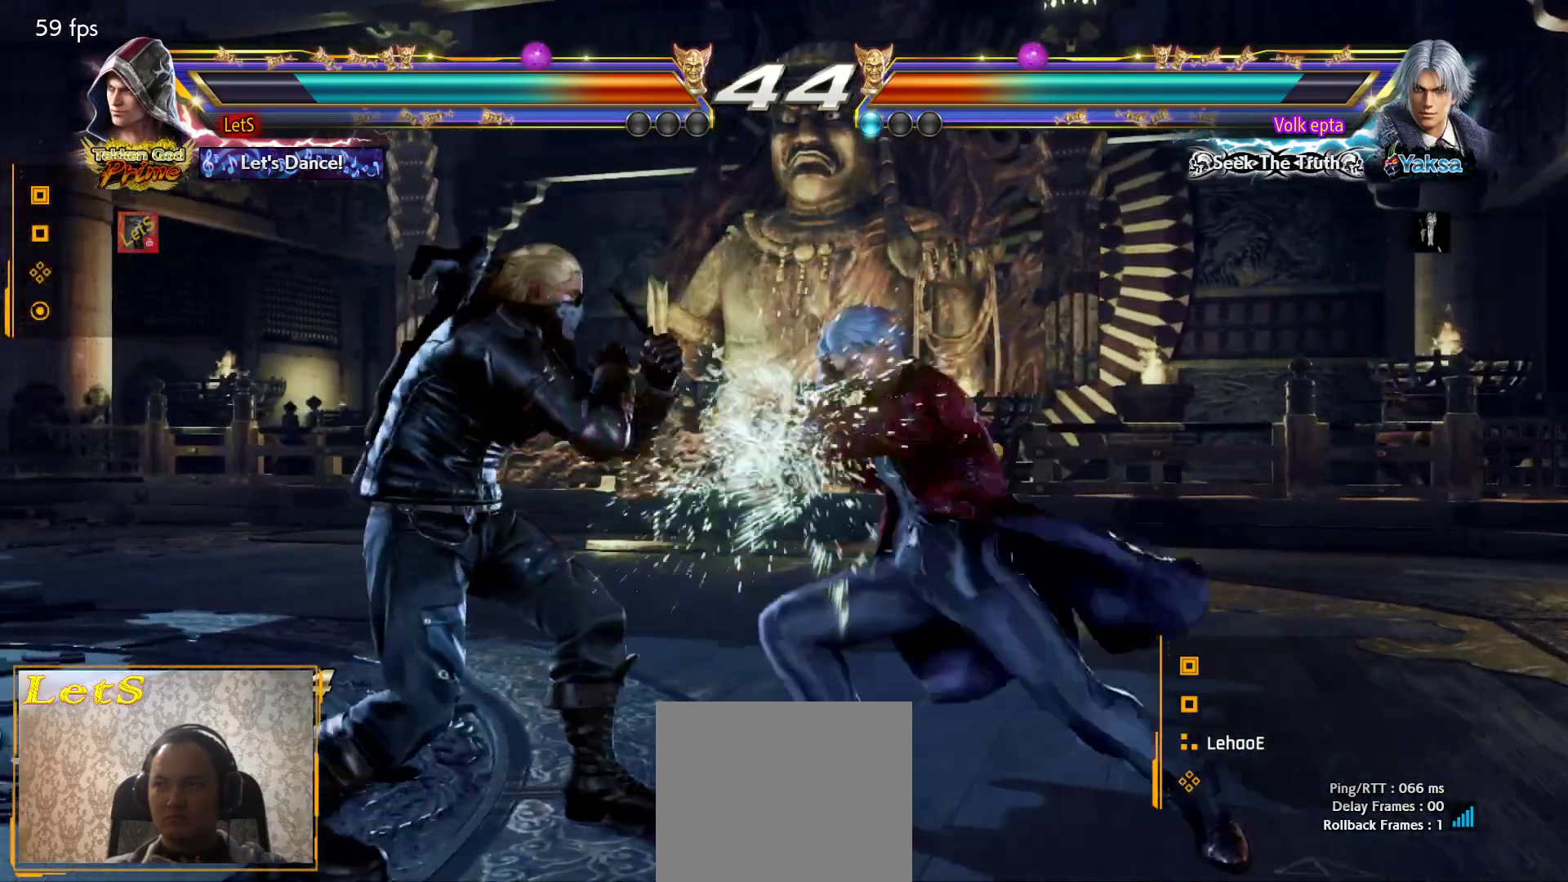
{"buttons": [], "left_stick": "center", "right_stick": "center", "events": [[100, "DPAD_DOWN", "down"], [233, "DPAD_DOWN", "up"], [267, "DPAD_LEFT", "up"], [267, "SQUARE", "down"], [367, "SQUARE", "up"], [433, "TRIANGLE", "down"], [500, "TRIANGLE", "up"]]}
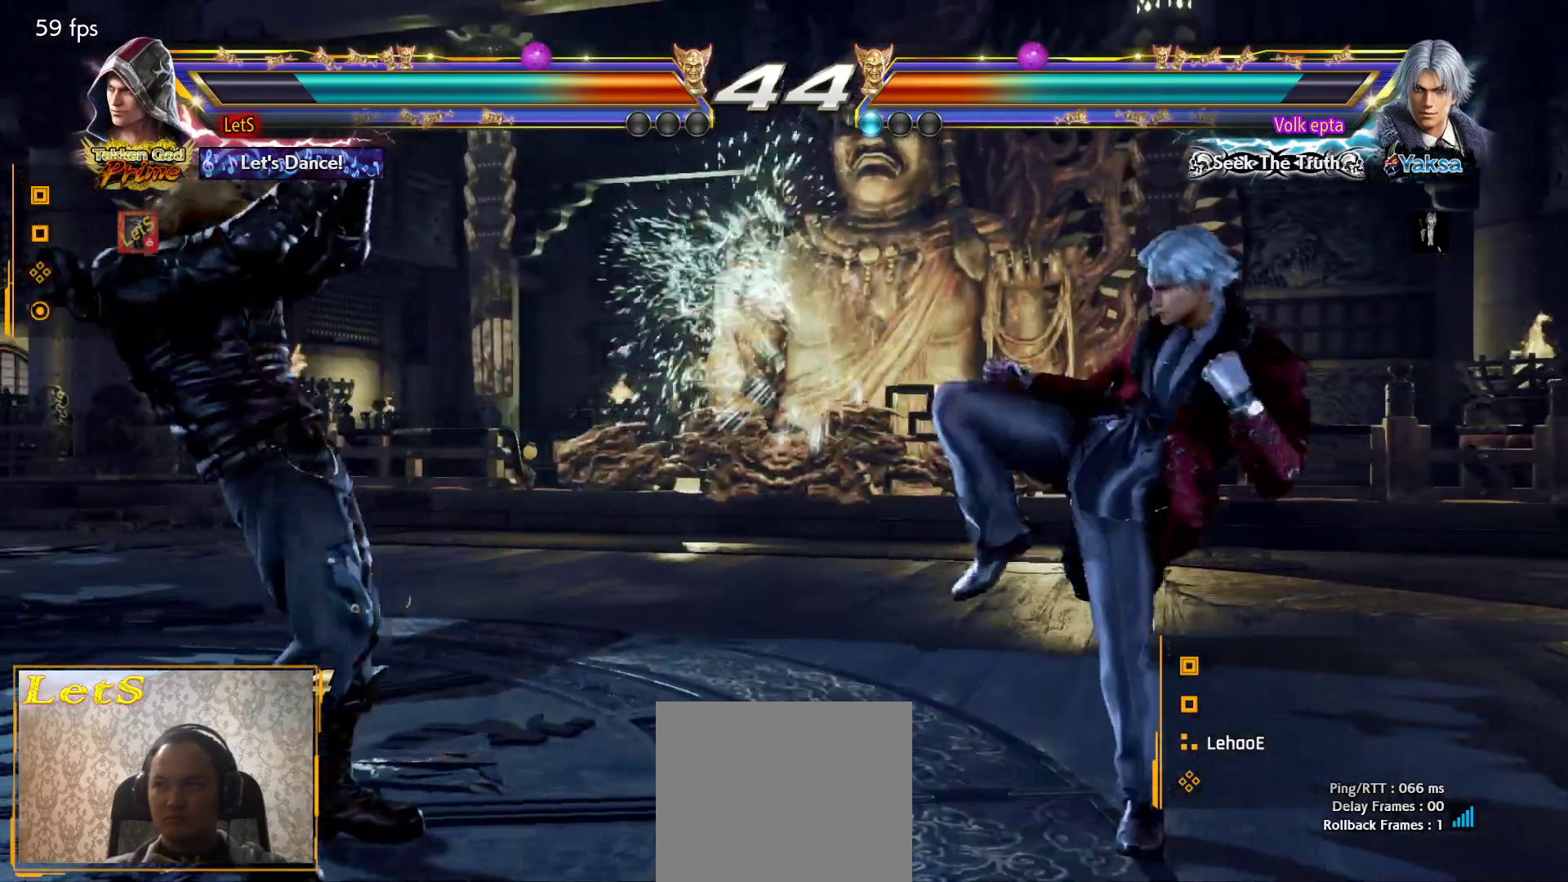
{"buttons": [], "left_stick": "center", "right_stick": "center", "events": [[67, "TRIANGLE", "down"], [133, "TRIANGLE", "up"], [267, "DPAD_RIGHT", "down"], [333, "DPAD_RIGHT", "up"]]}
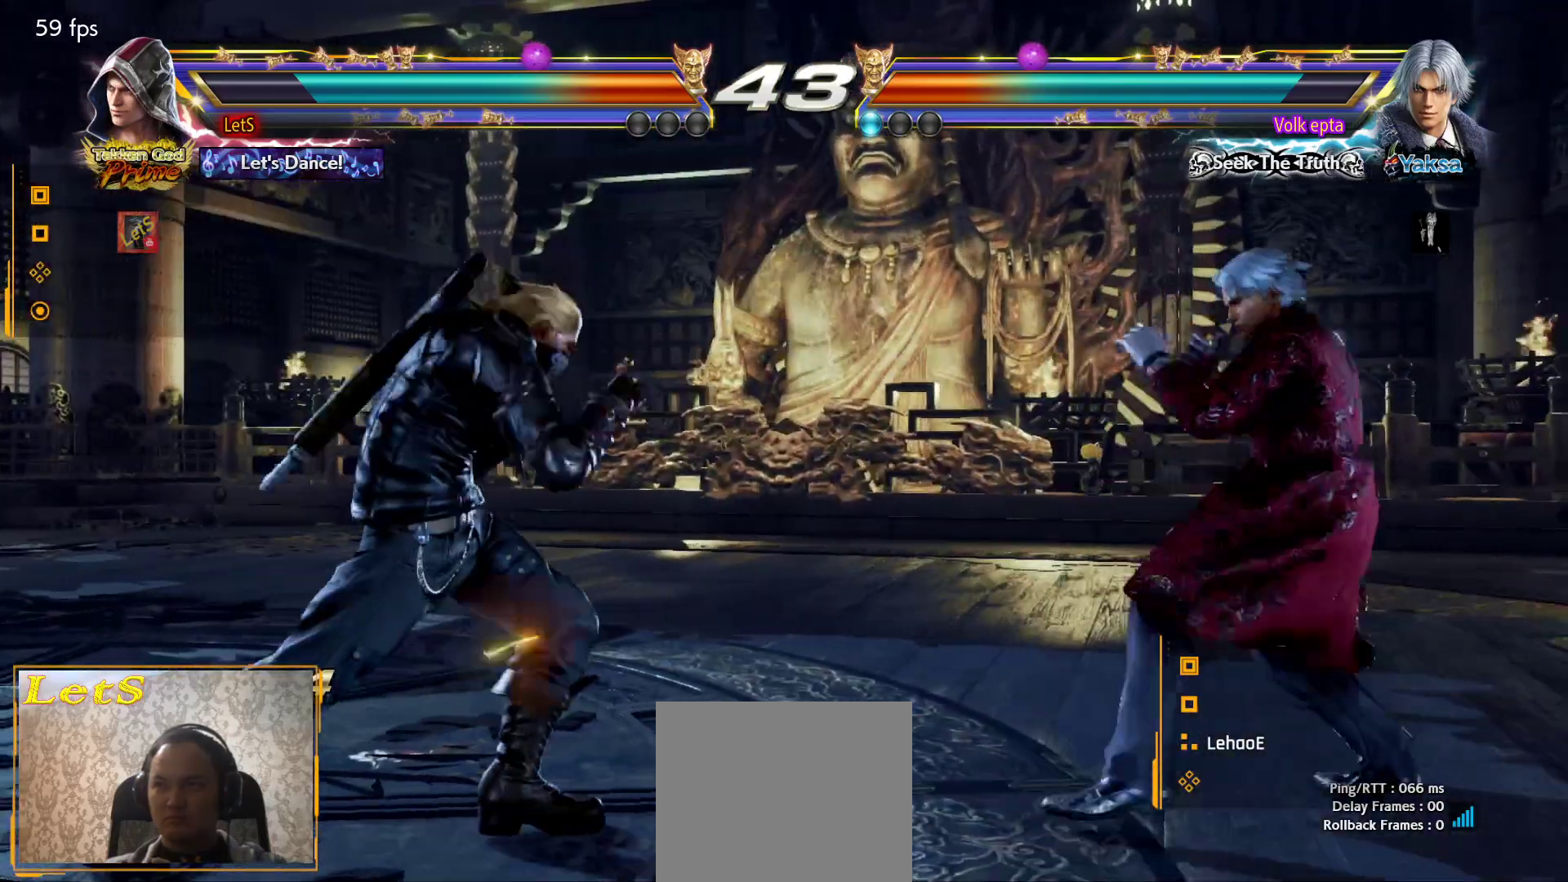
{"buttons": ["CIRCLE", "DPAD_RIGHT"], "left_stick": "center", "right_stick": "center", "events": [[167, "DPAD_RIGHT", "down"], [200, "DPAD_DOWN", "down"], [200, "TRIANGLE", "down"], [300, "DPAD_DOWN", "up"], [300, "TRIANGLE", "up"], [367, "CIRCLE", "down"]]}
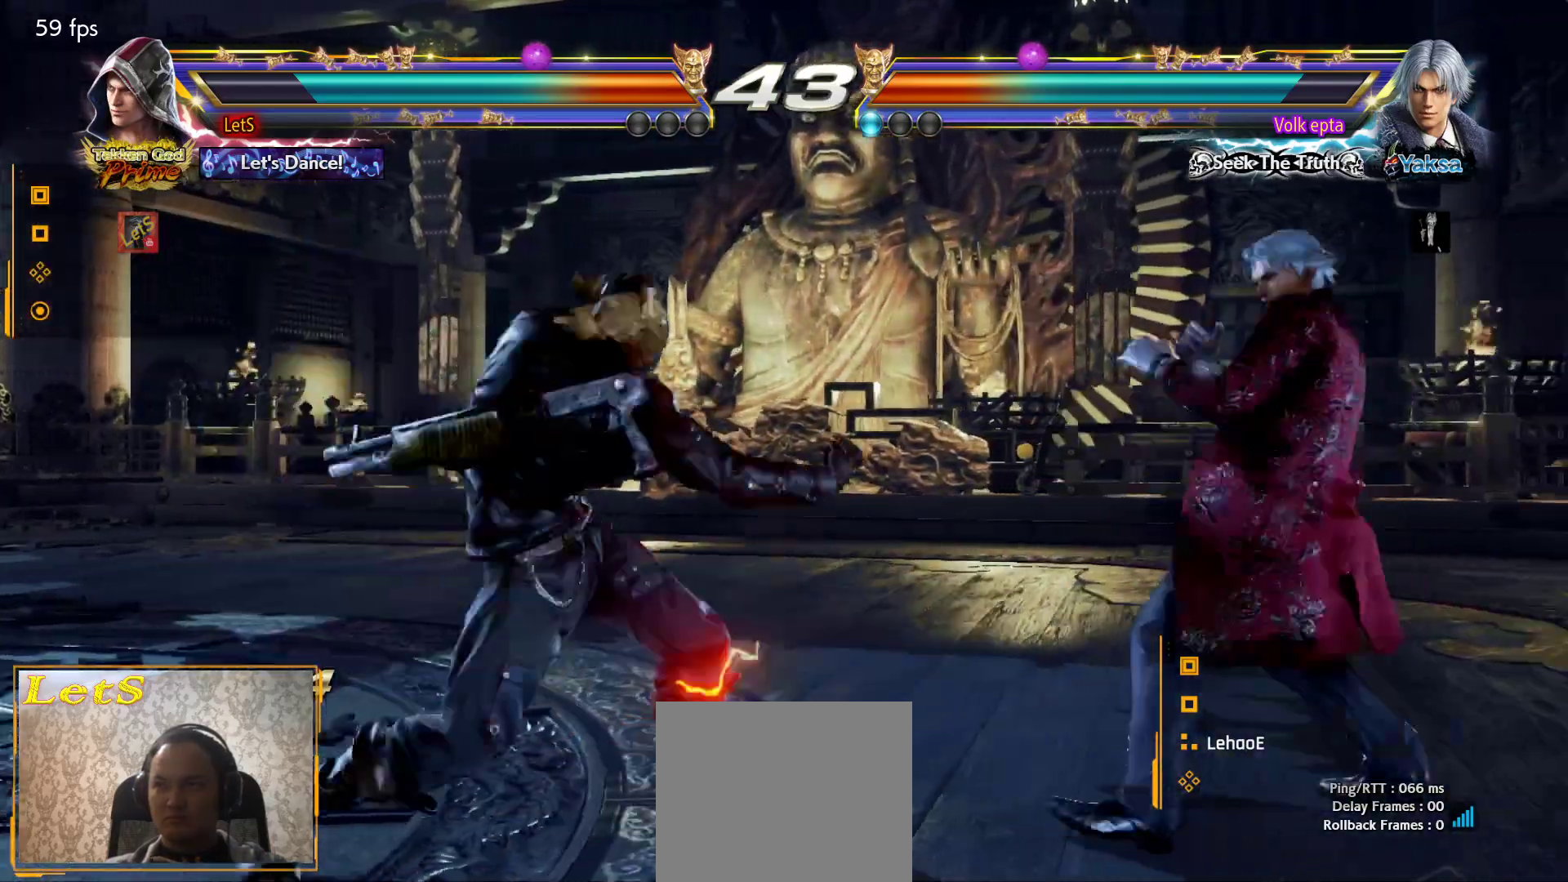
{"buttons": [], "left_stick": "center", "right_stick": "center", "events": [[267, "CIRCLE", "up"], [267, "DPAD_DOWN", "down"], [267, "DPAD_RIGHT", "up"], [300, "DPAD_LEFT", "down"], [467, "DPAD_DOWN", "up"], [467, "DPAD_LEFT", "up"]]}
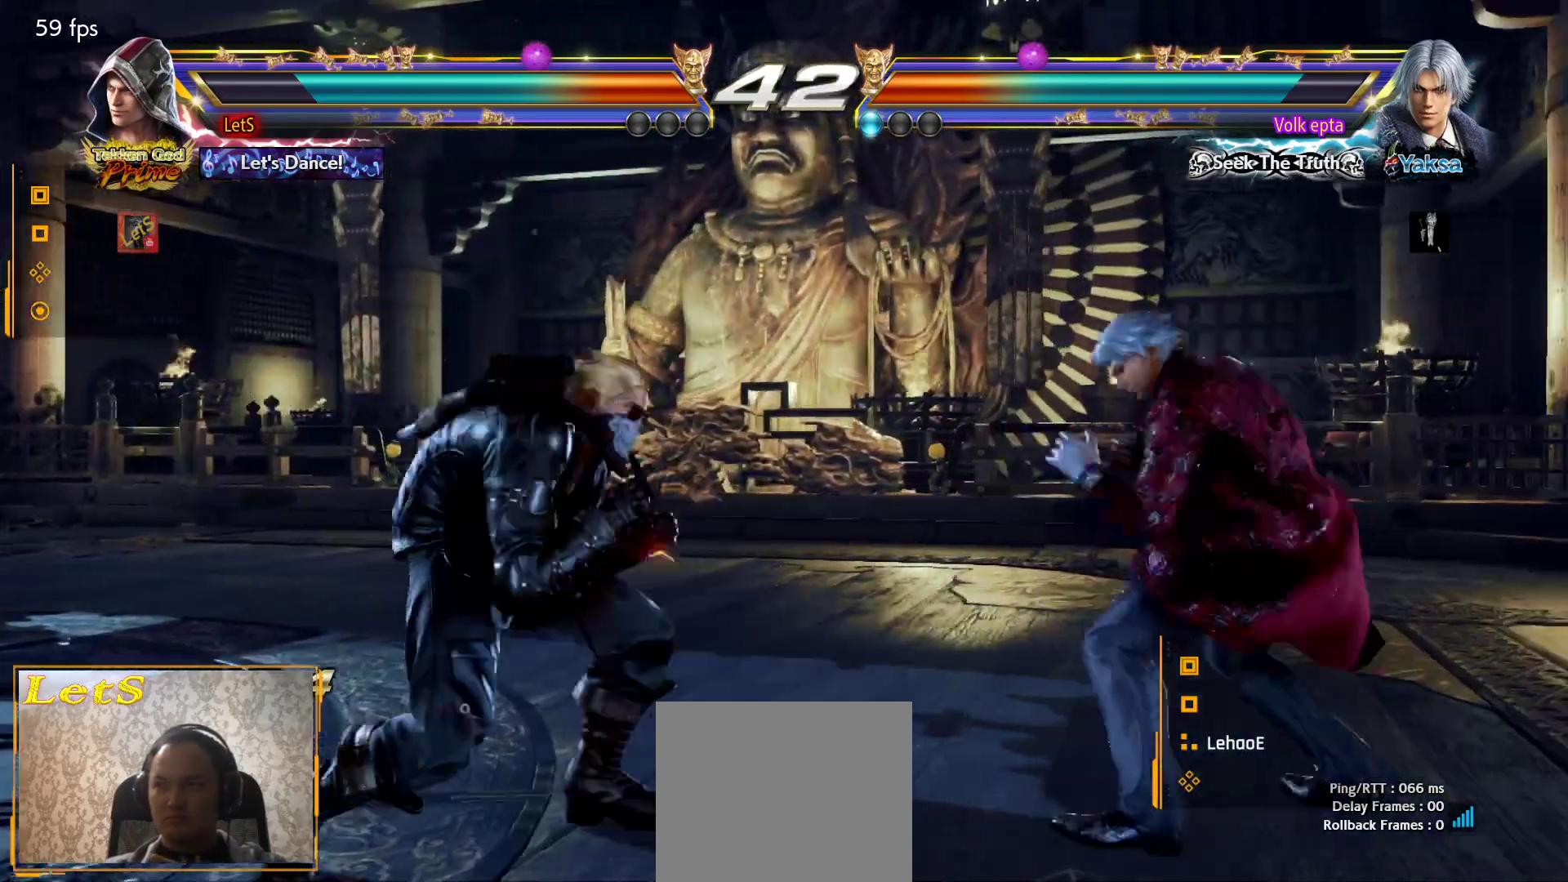
{"buttons": ["DPAD_RIGHT"], "left_stick": "center", "right_stick": "center", "events": [[33, "DPAD_LEFT", "down"], [233, "DPAD_LEFT", "up"], [367, "DPAD_RIGHT", "down"], [433, "DPAD_RIGHT", "up"], [500, "DPAD_RIGHT", "down"]]}
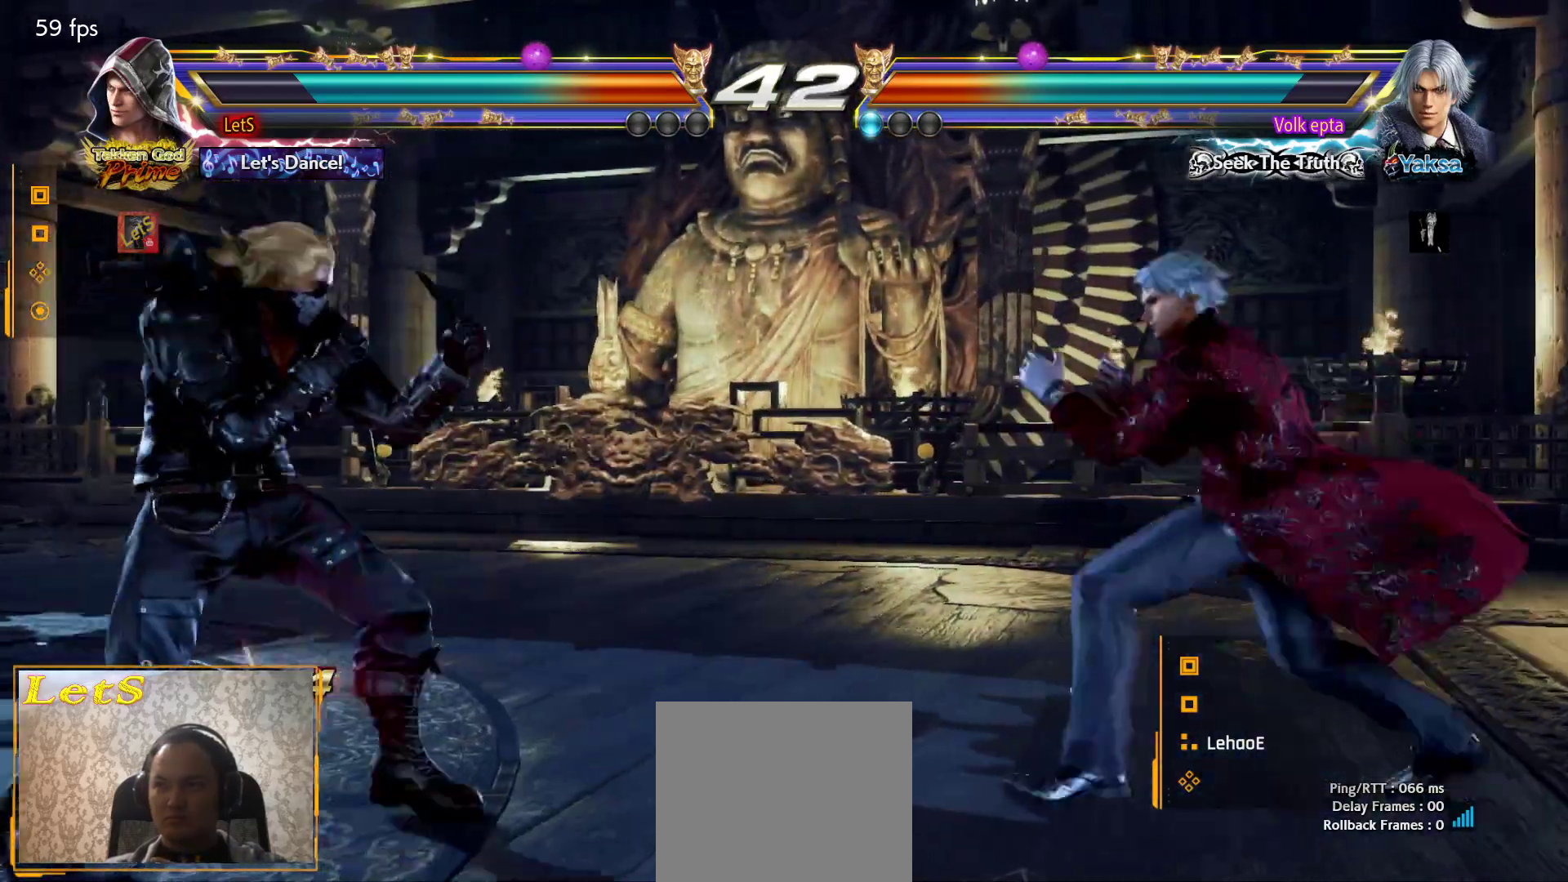
{"buttons": ["DPAD_LEFT"], "left_stick": "center", "right_stick": "center", "events": [[100, "DPAD_RIGHT", "up"], [200, "DPAD_LEFT", "down"]]}
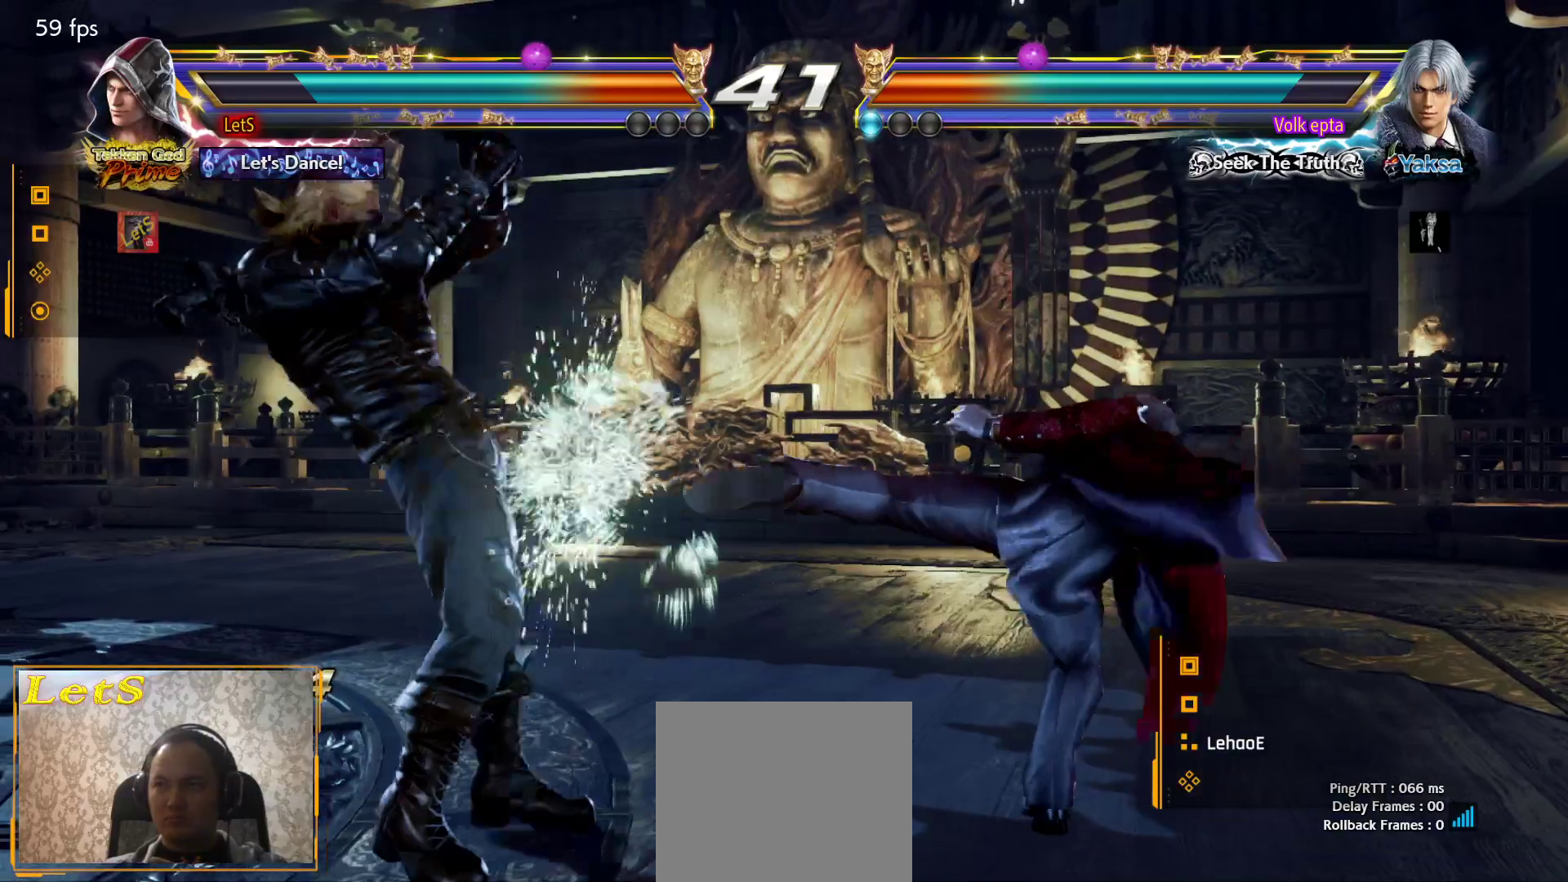
{"buttons": ["CIRCLE", "DPAD_RIGHT"], "left_stick": "center", "right_stick": "center", "events": [[67, "DPAD_LEFT", "up"], [167, "DPAD_DOWN", "down"], [167, "DPAD_RIGHT", "down"], [167, "TRIANGLE", "down"], [267, "DPAD_DOWN", "up"], [300, "TRIANGLE", "up"], [333, "CIRCLE", "down"]]}
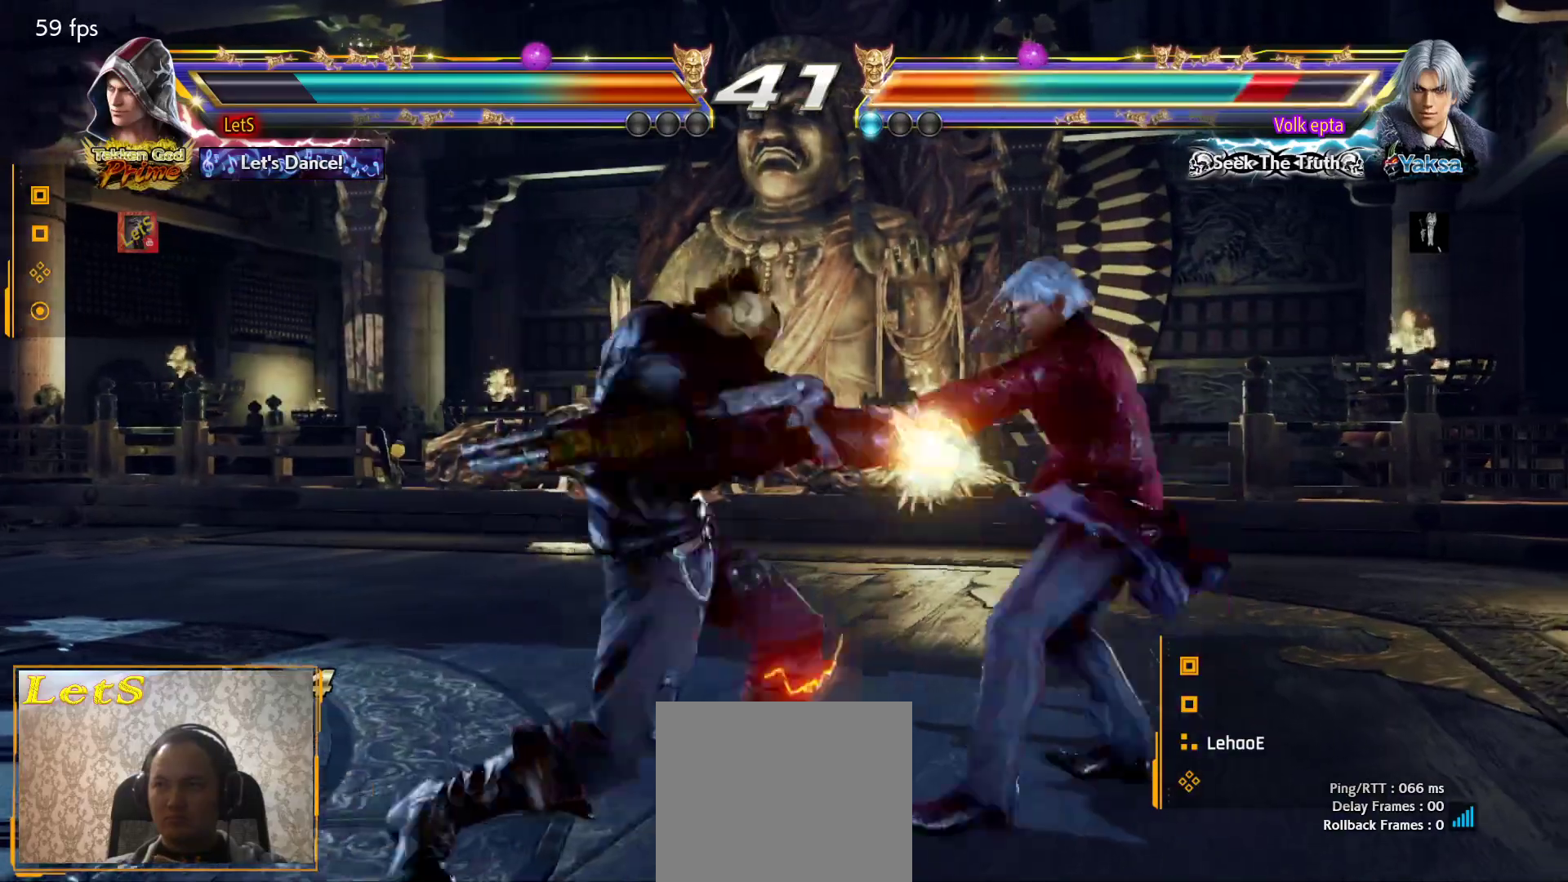
{"buttons": ["TRIANGLE", "DPAD_RIGHT"], "left_stick": "center", "right_stick": "center", "events": [[200, "DPAD_DOWN", "down"], [233, "DPAD_LEFT", "down"], [233, "DPAD_RIGHT", "up"], [267, "CIRCLE", "up"], [400, "DPAD_LEFT", "up"], [433, "DPAD_DOWN", "up"], [433, "DPAD_RIGHT", "down"], [500, "TRIANGLE", "down"]]}
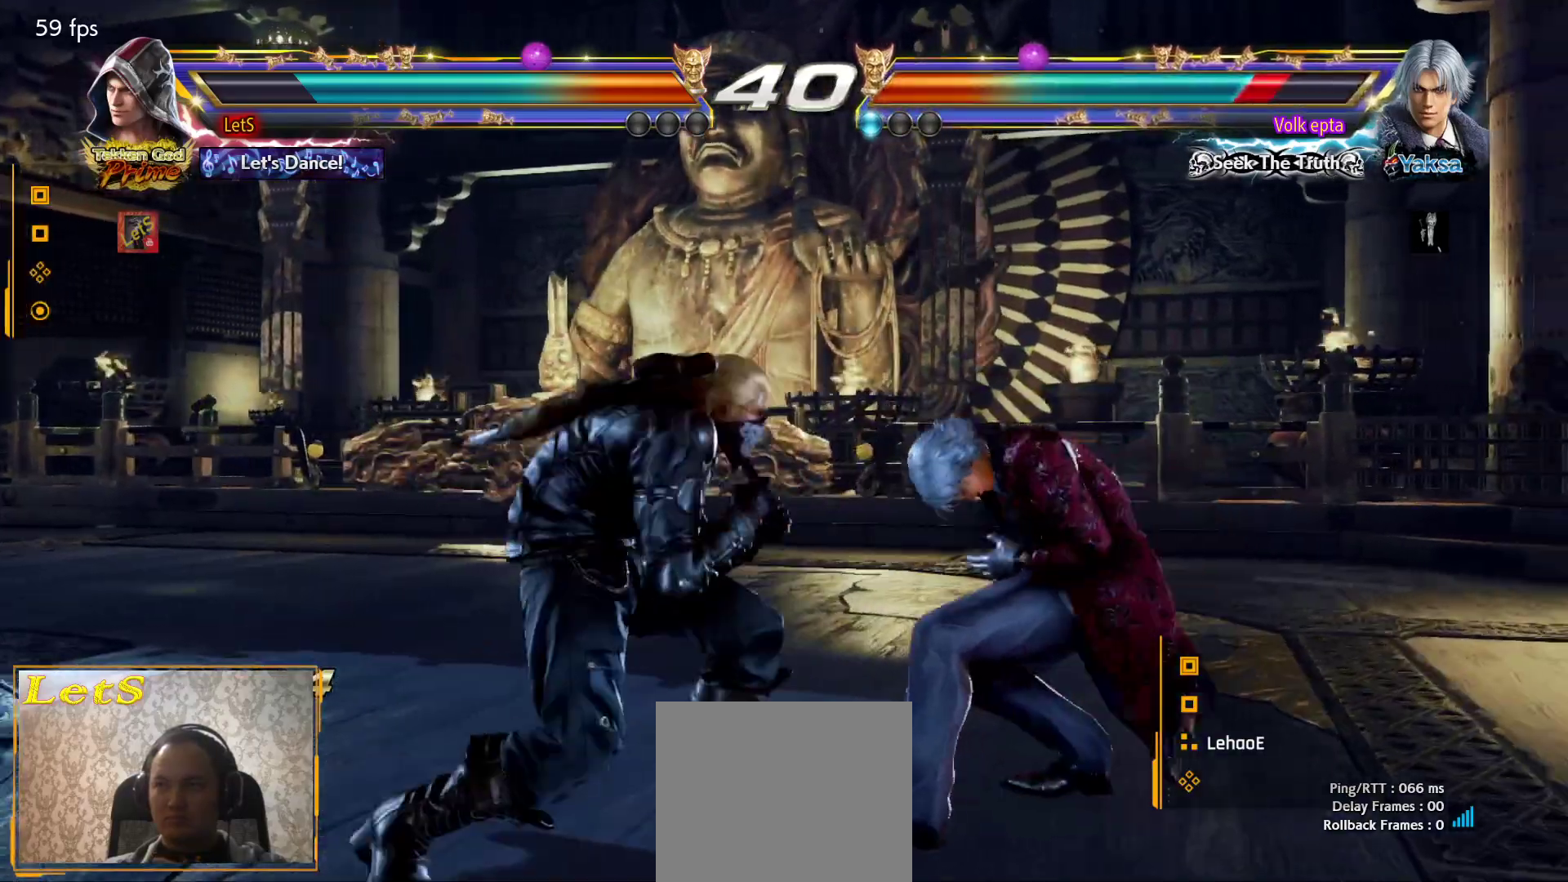
{"buttons": ["CIRCLE", "DPAD_DOWN"], "left_stick": "center", "right_stick": "center", "events": [[67, "TRIANGLE", "up"], [133, "CIRCLE", "down"], [500, "DPAD_DOWN", "down"], [500, "DPAD_RIGHT", "up"]]}
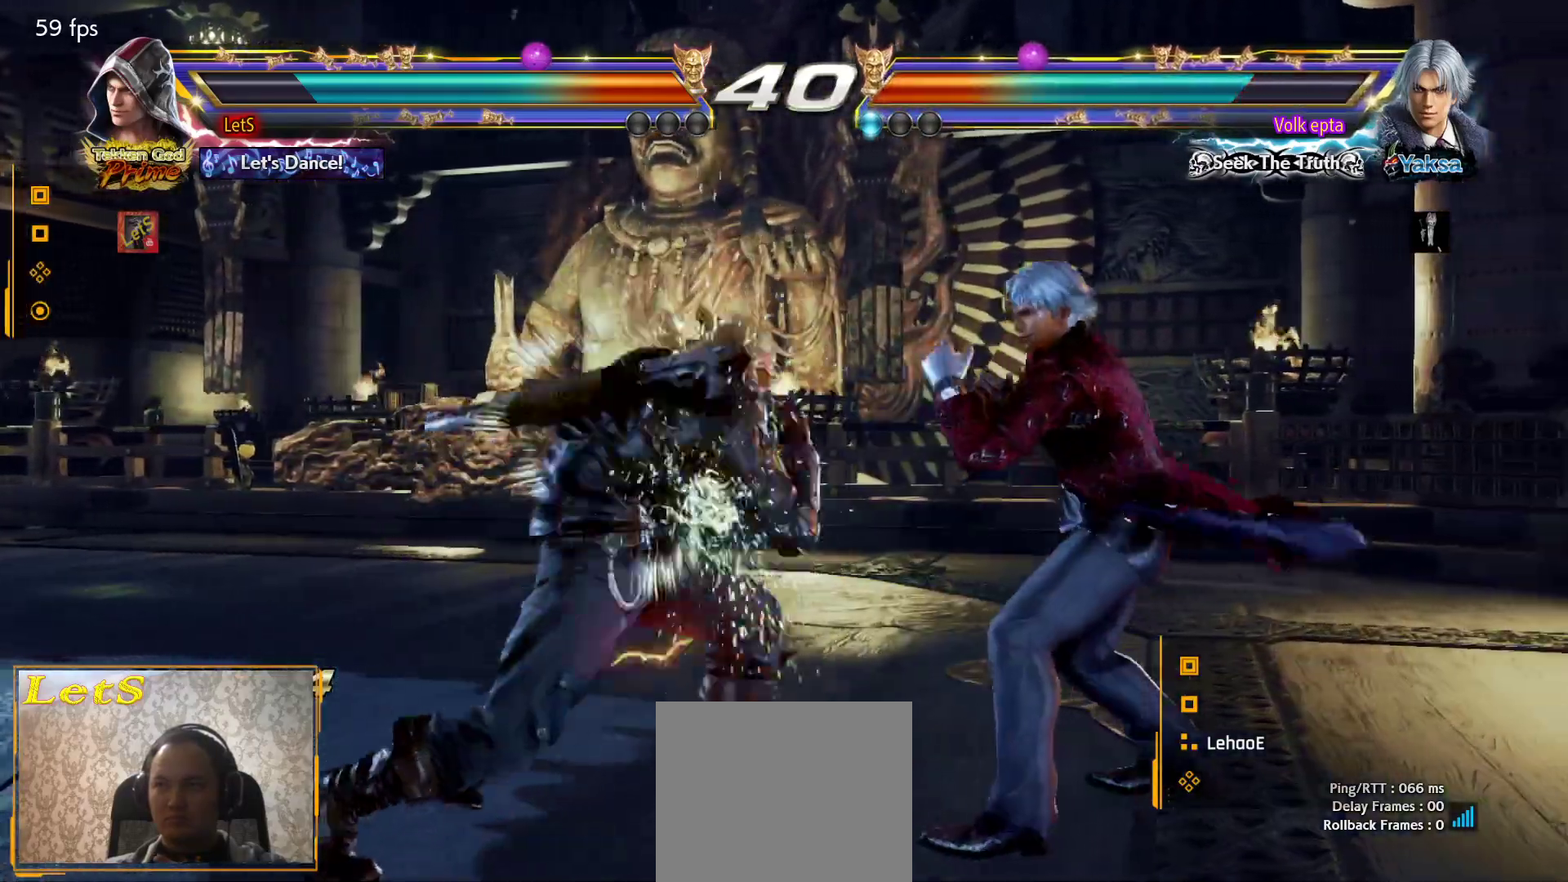
{"buttons": ["DPAD_LEFT"], "left_stick": "center", "right_stick": "center", "events": [[33, "CIRCLE", "up"], [33, "DPAD_LEFT", "down"], [200, "DPAD_DOWN", "up"], [233, "DPAD_LEFT", "up"], [267, "DPAD_LEFT", "down"]]}
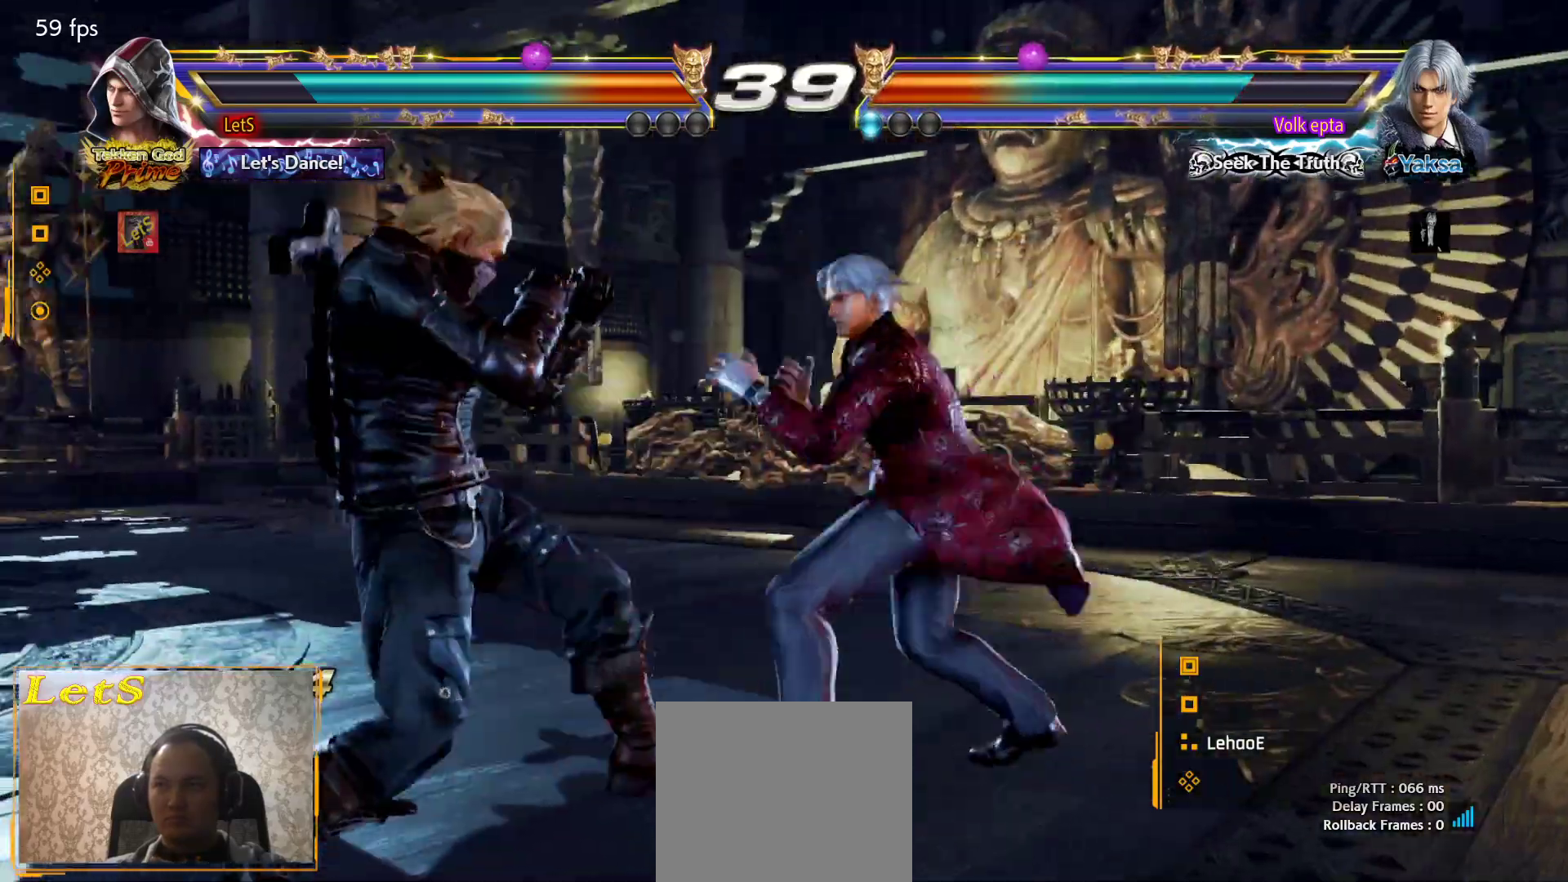
{"buttons": [], "left_stick": "center", "right_stick": "center", "events": [[333, "DPAD_LEFT", "up"]]}
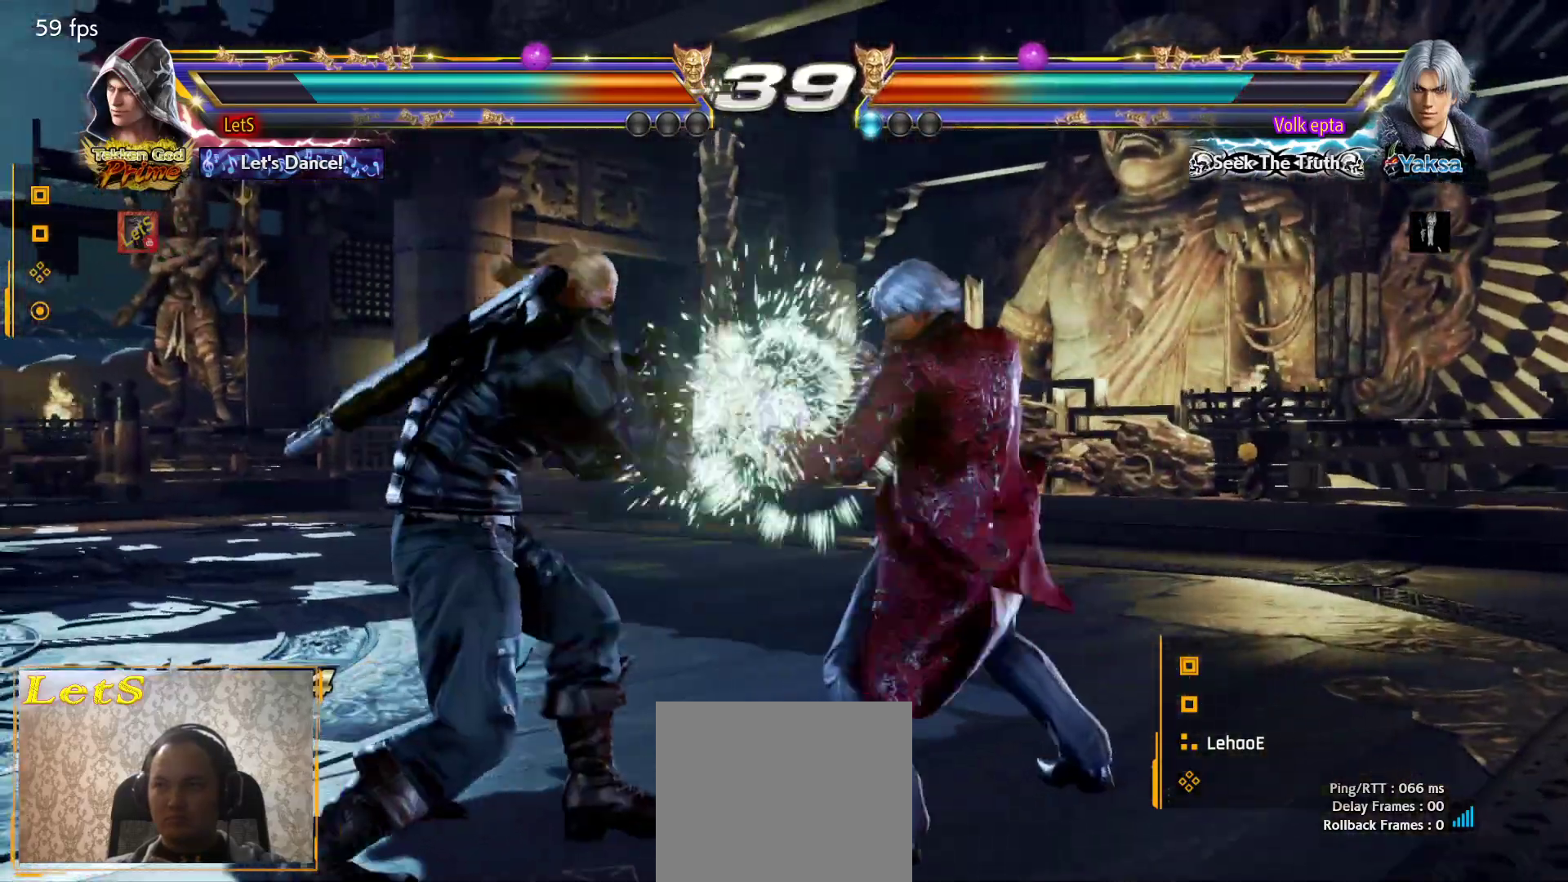
{"buttons": ["DPAD_RIGHT"], "left_stick": "center", "right_stick": "center", "events": [[100, "SQUARE", "down"], [233, "SQUARE", "up"], [233, "TRIANGLE", "down"], [400, "SQUARE", "down"], [400, "TRIANGLE", "up"], [433, "DPAD_RIGHT", "down"], [500, "SQUARE", "up"]]}
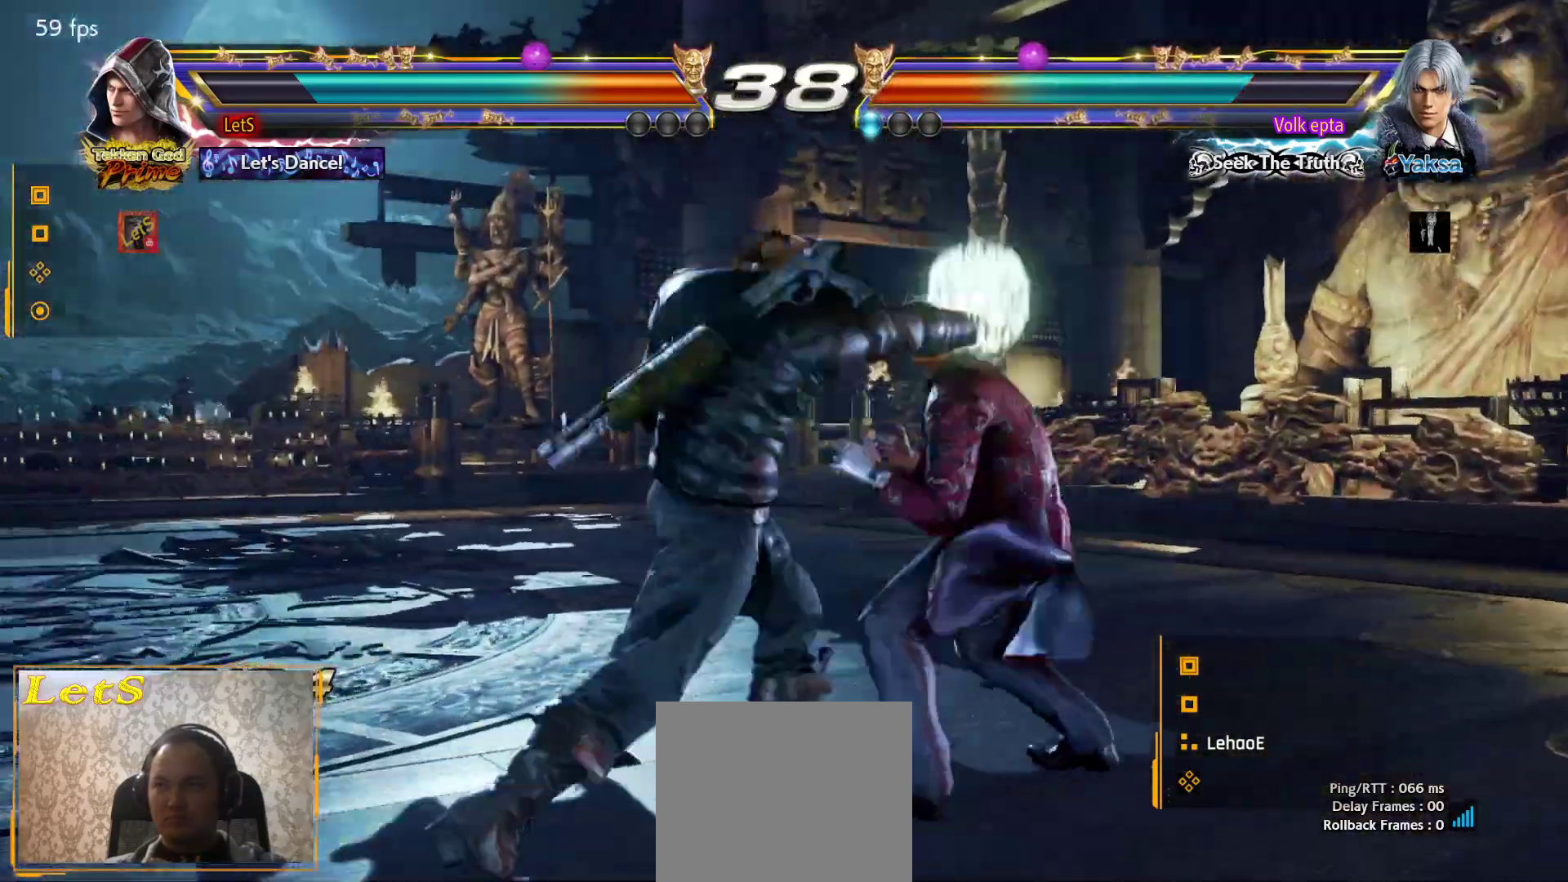
{"buttons": ["DPAD_DOWN", "DPAD_RIGHT"], "left_stick": "center", "right_stick": "center", "events": [[400, "DPAD_DOWN", "down"]]}
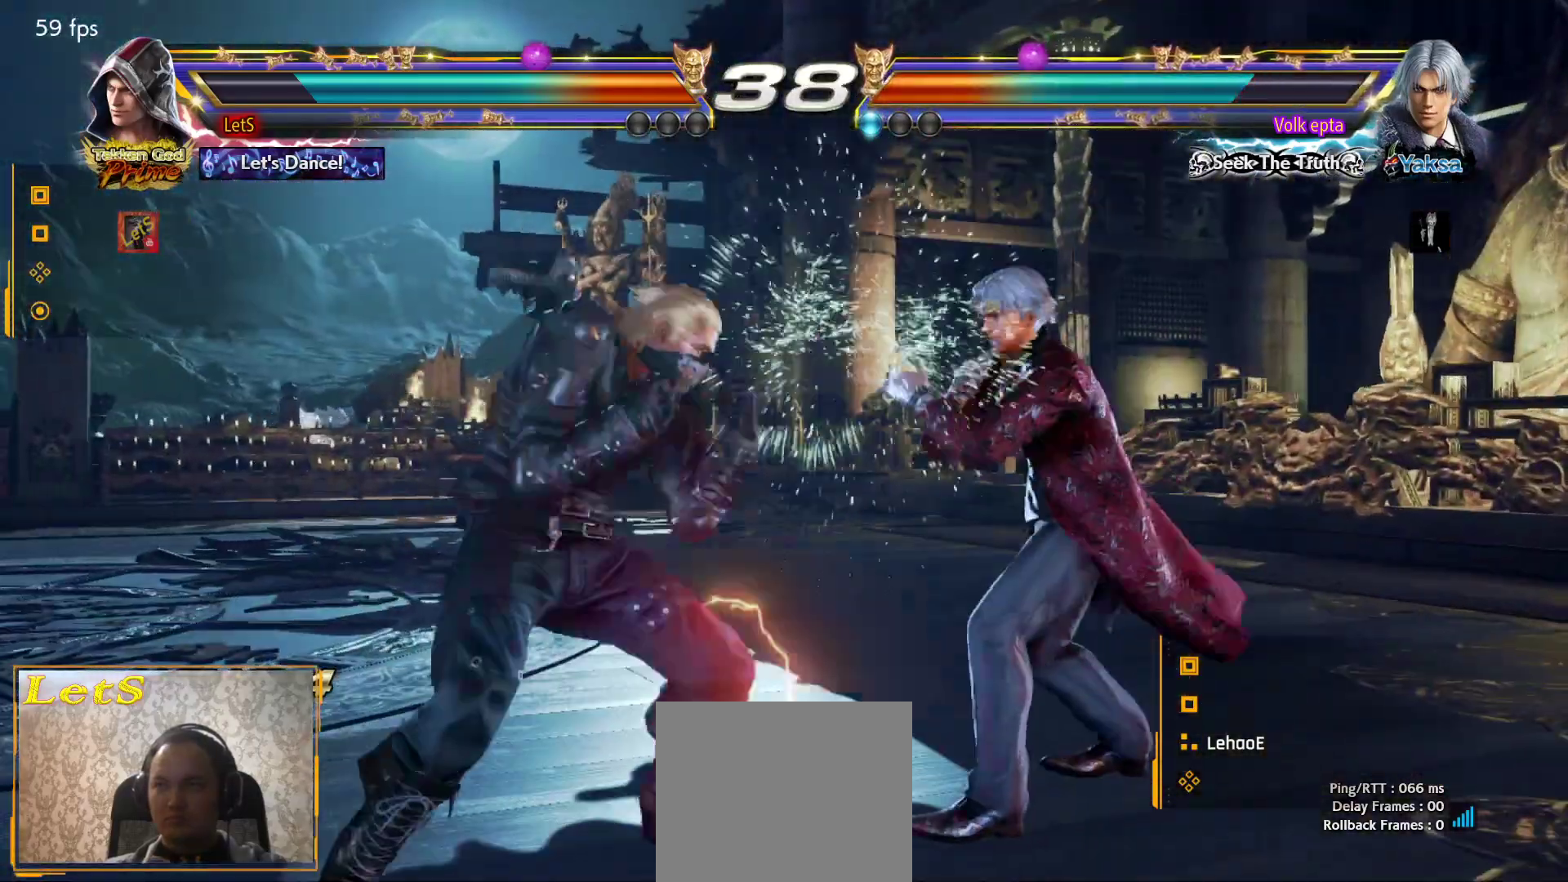
{"buttons": [], "left_stick": "center", "right_stick": "center", "events": [[33, "SQUARE", "down"], [133, "SQUARE", "up"], [300, "DPAD_DOWN", "up"], [333, "DPAD_RIGHT", "up"]]}
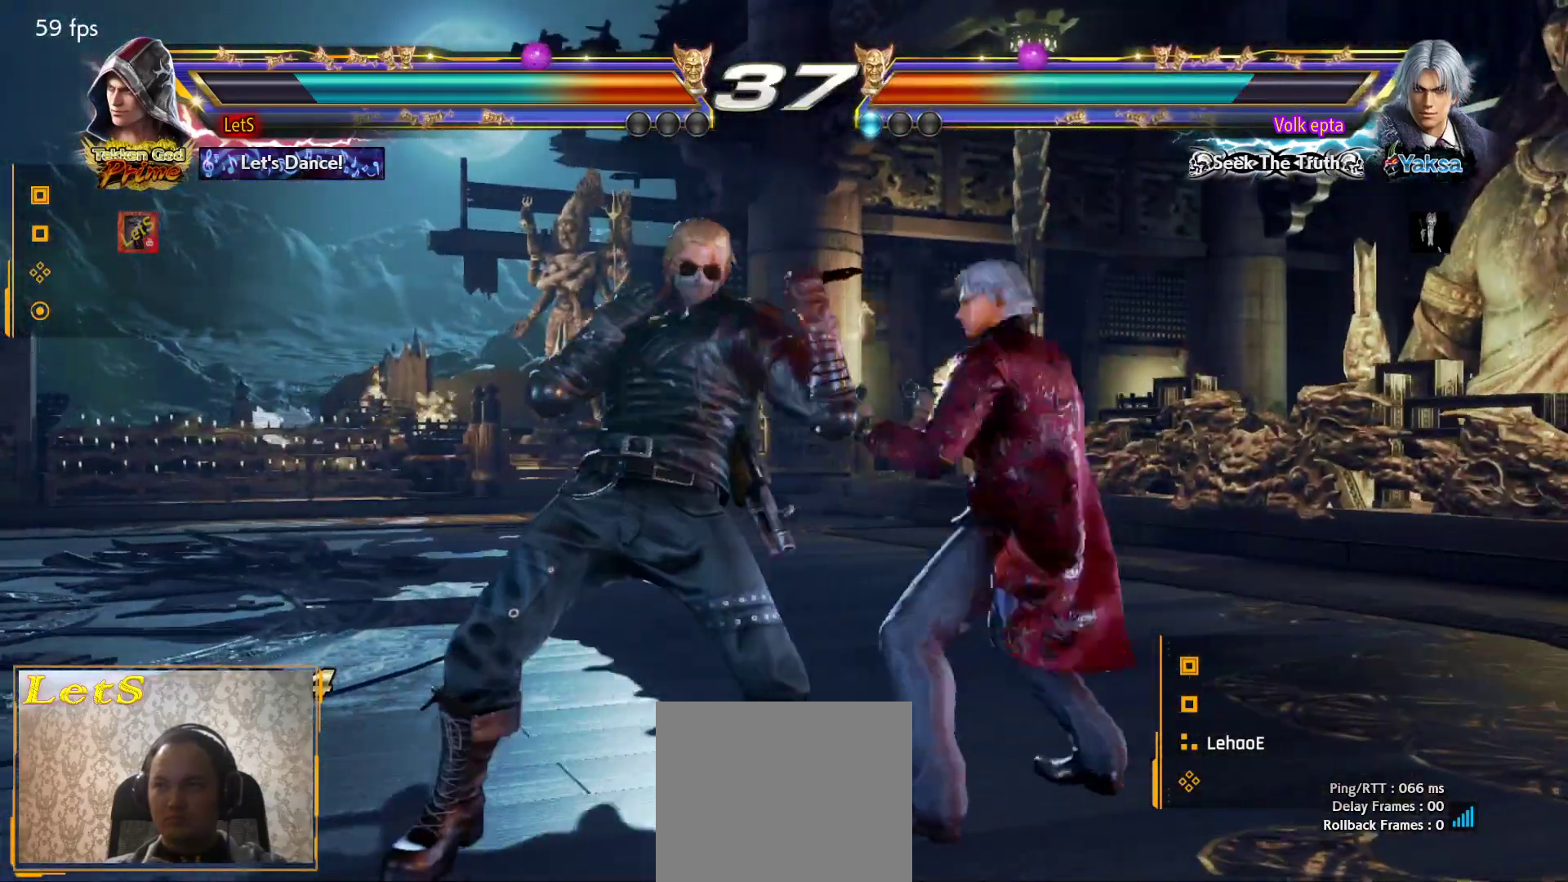
{"buttons": [], "left_stick": "center", "right_stick": "center", "events": [[267, "TRIANGLE", "down"], [367, "TRIANGLE", "up"]]}
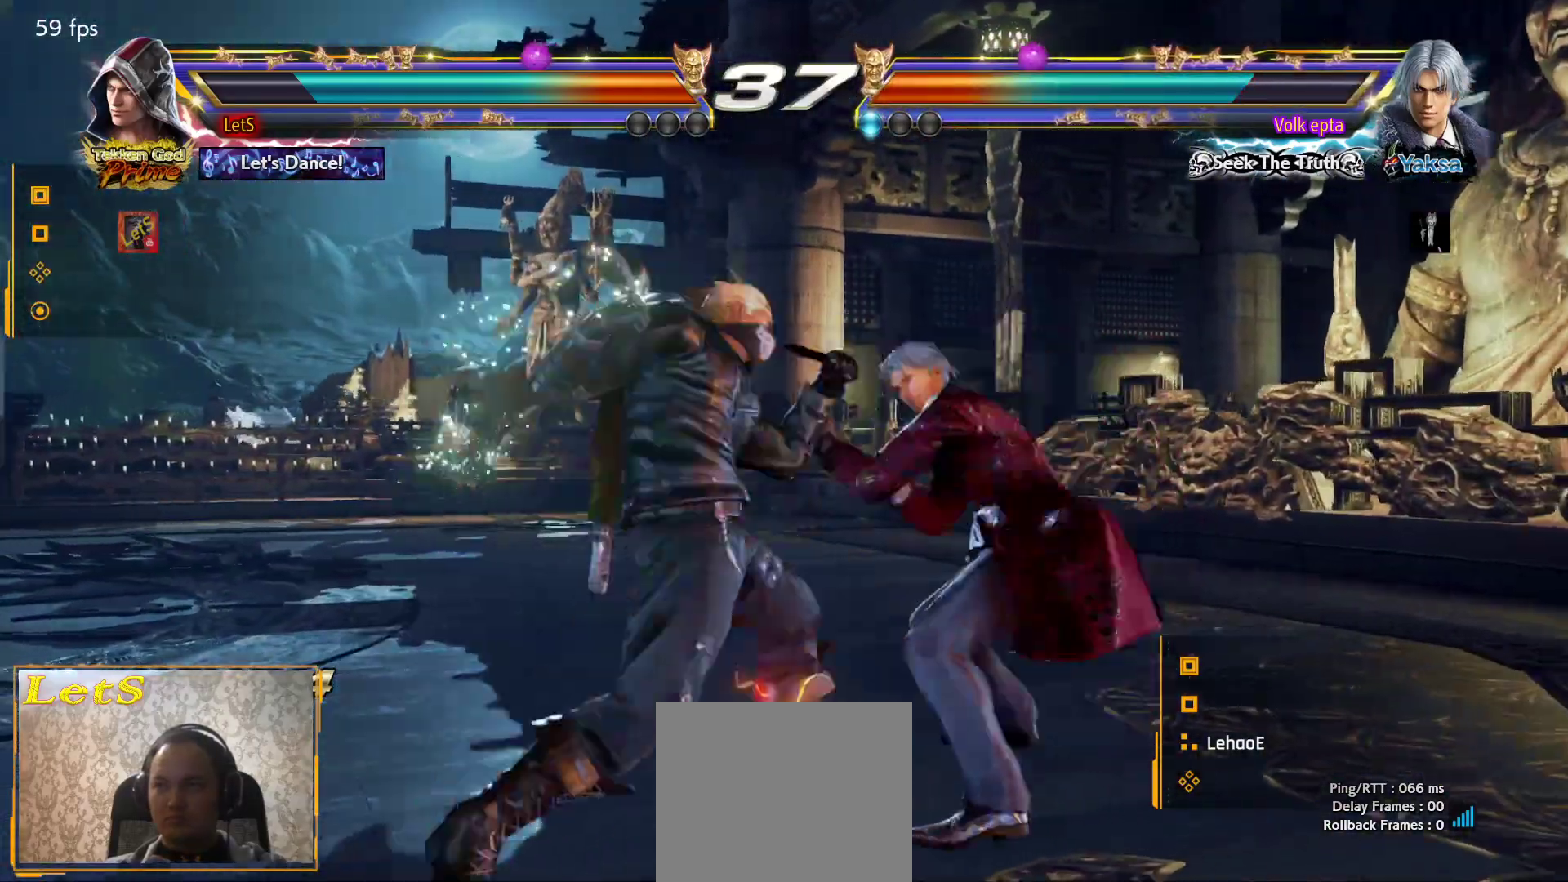
{"buttons": ["CROSS", "DPAD_RIGHT"], "left_stick": "center", "right_stick": "center", "events": [[433, "DPAD_RIGHT", "down"], [500, "CROSS", "down"]]}
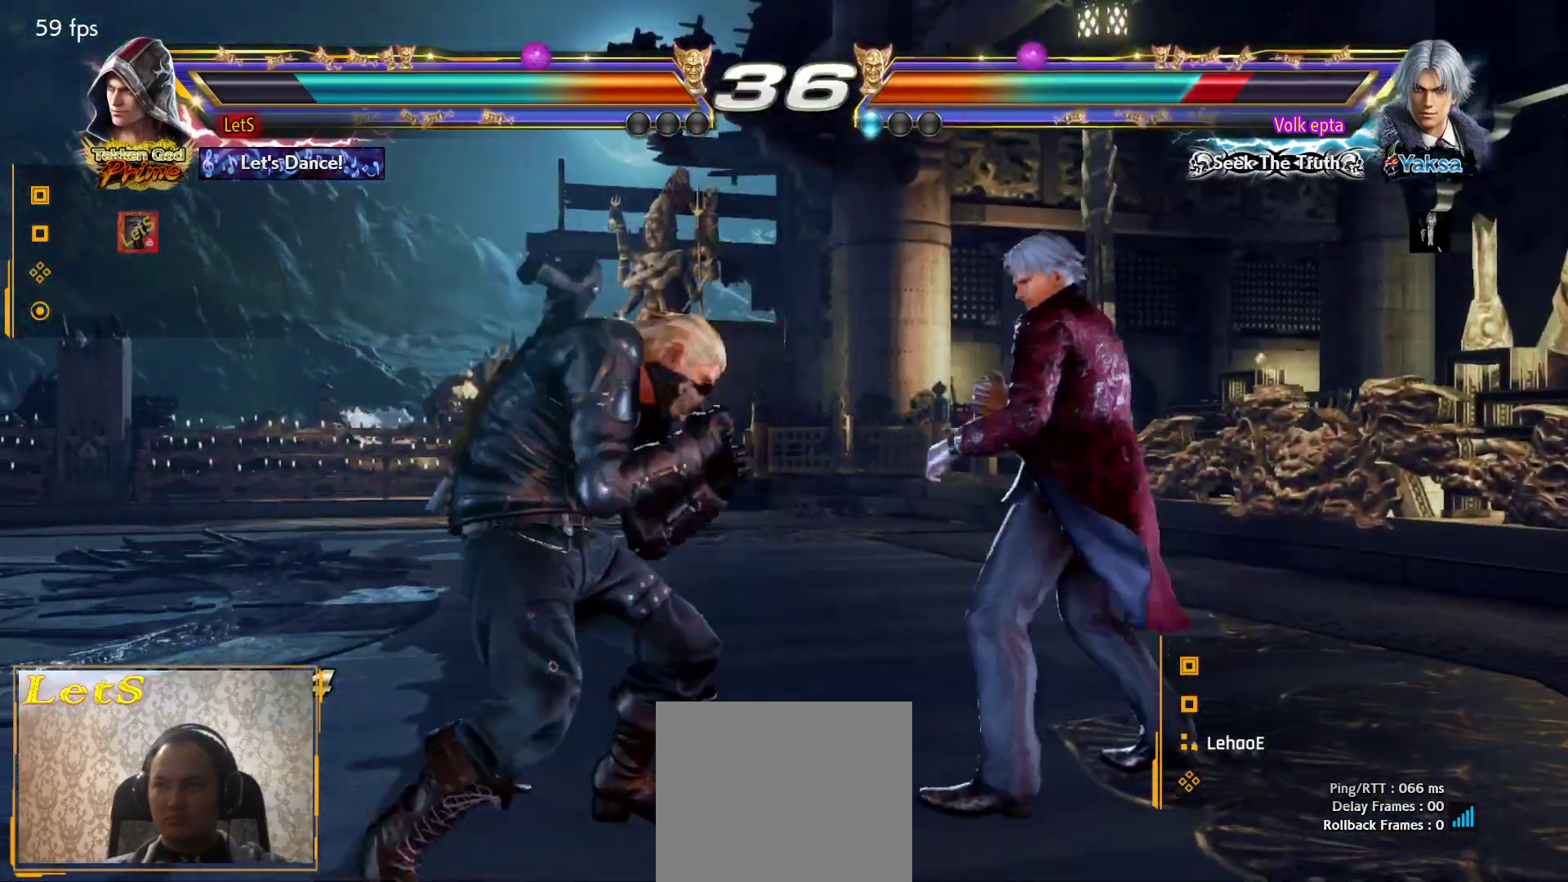
{"buttons": [], "left_stick": "center", "right_stick": "center", "events": [[133, "SQUARE", "down"], [200, "CROSS", "up"], [200, "DPAD_DOWN", "down"], [200, "DPAD_RIGHT", "up"], [233, "DPAD_LEFT", "down"], [267, "SQUARE", "up"], [400, "DPAD_LEFT", "up"], [433, "DPAD_DOWN", "up"]]}
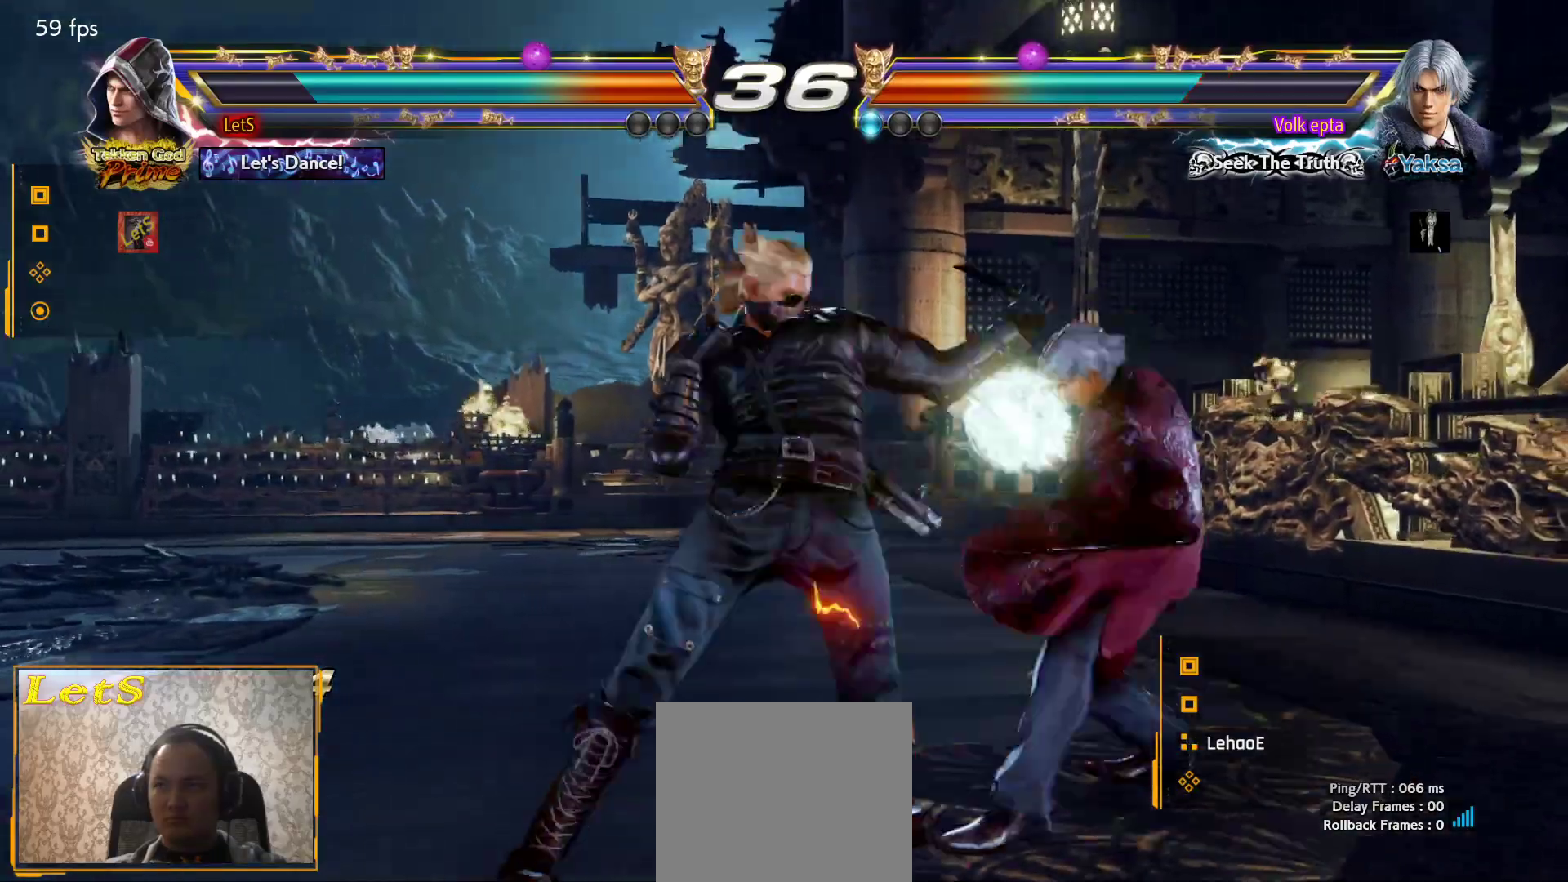
{"buttons": ["DPAD_LEFT"], "left_stick": "center", "right_stick": "center", "events": [[367, "DPAD_LEFT", "down"], [433, "DPAD_LEFT", "up"], [467, "DPAD_LEFT", "down"]]}
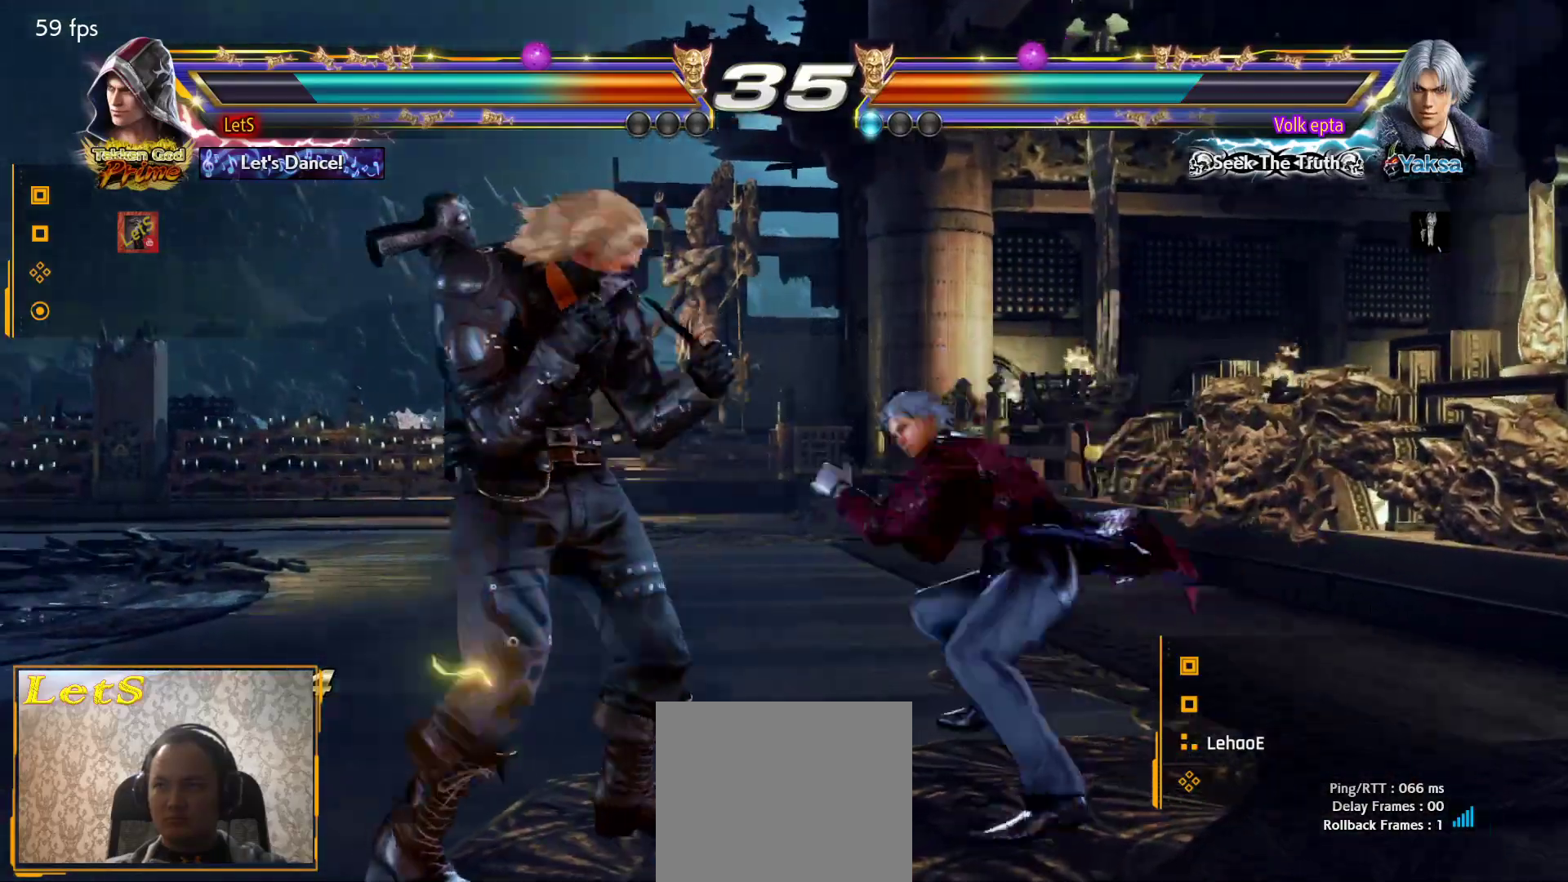
{"buttons": ["SQUARE", "DPAD_LEFT"], "left_stick": "center", "right_stick": "center", "events": [[267, "SQUARE", "down"]]}
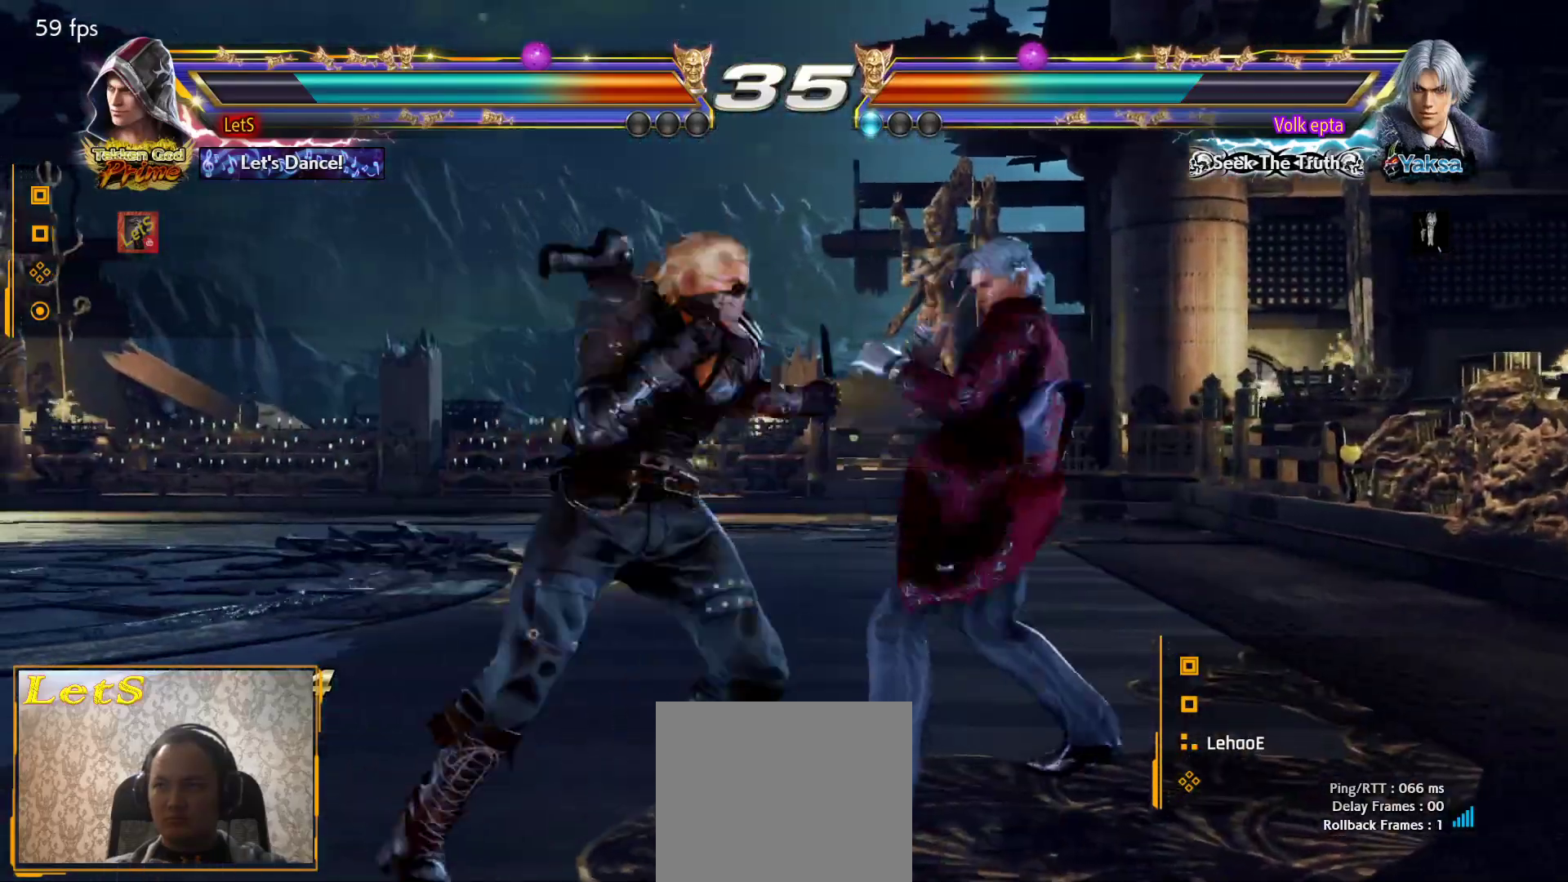
{"buttons": ["SQUARE", "DPAD_UP"], "left_stick": "center", "right_stick": "center", "events": [[200, "SQUARE", "up"], [233, "DPAD_LEFT", "up"], [267, "SQUARE", "down"], [333, "DPAD_UP", "down"], [367, "SQUARE", "up"], [500, "SQUARE", "down"]]}